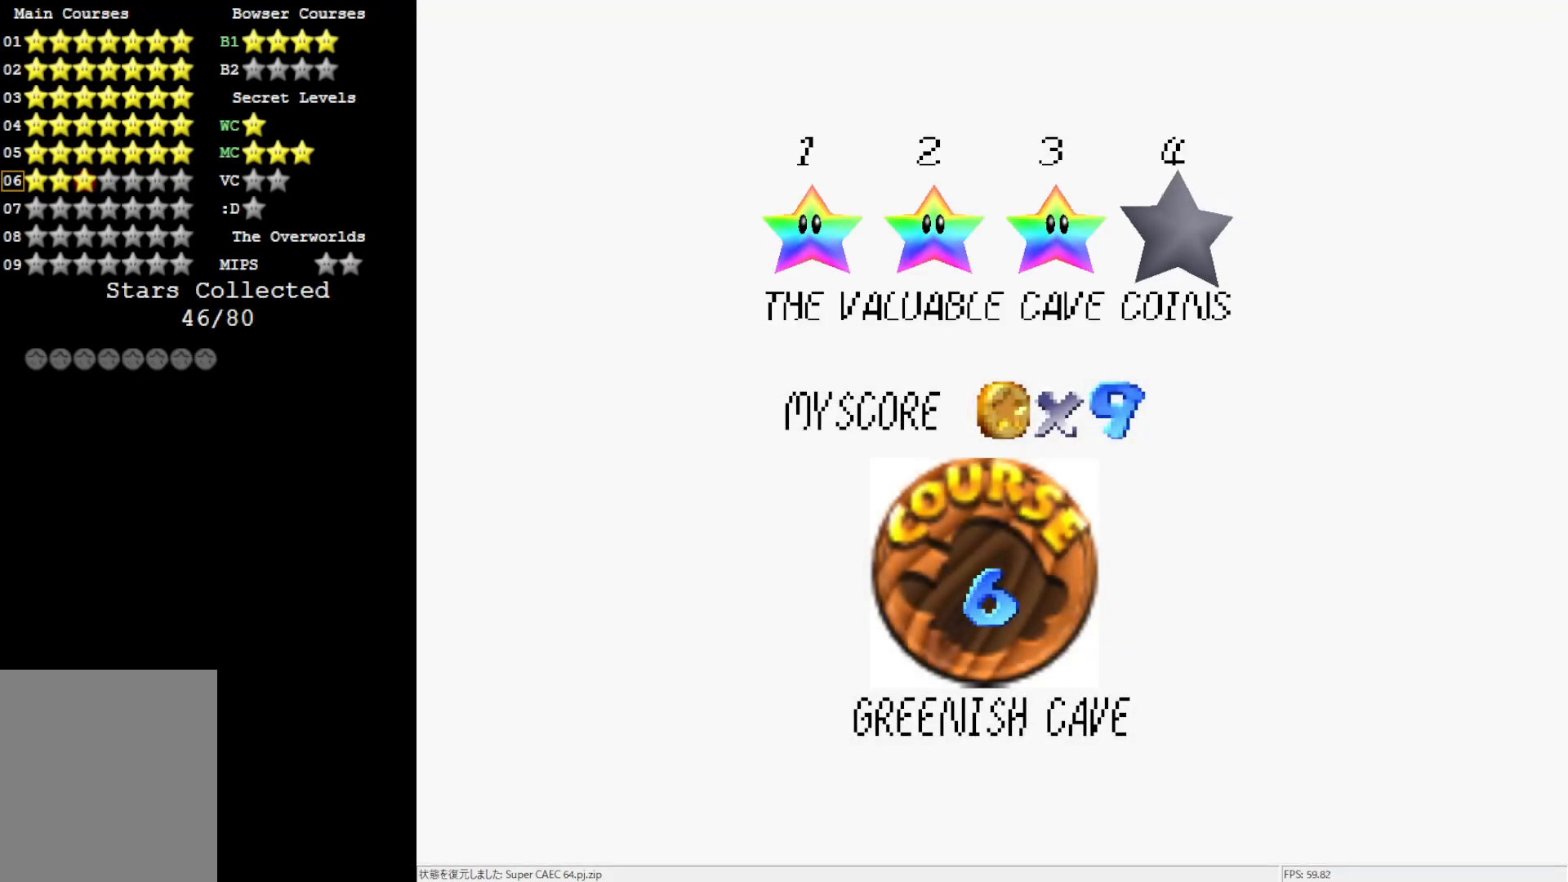
Gameplay with a controller (Nintendo layout); each line is a JSON object with the inputs held at the frame after it. "events" lists button and stick changes between this image and that frame as [ms after this image, input, new state], when the widget could be followed in between. Not read: L3 R3.
{"buttons": ["A"], "left_stick": "center", "events": [[283, "A", "down"]]}
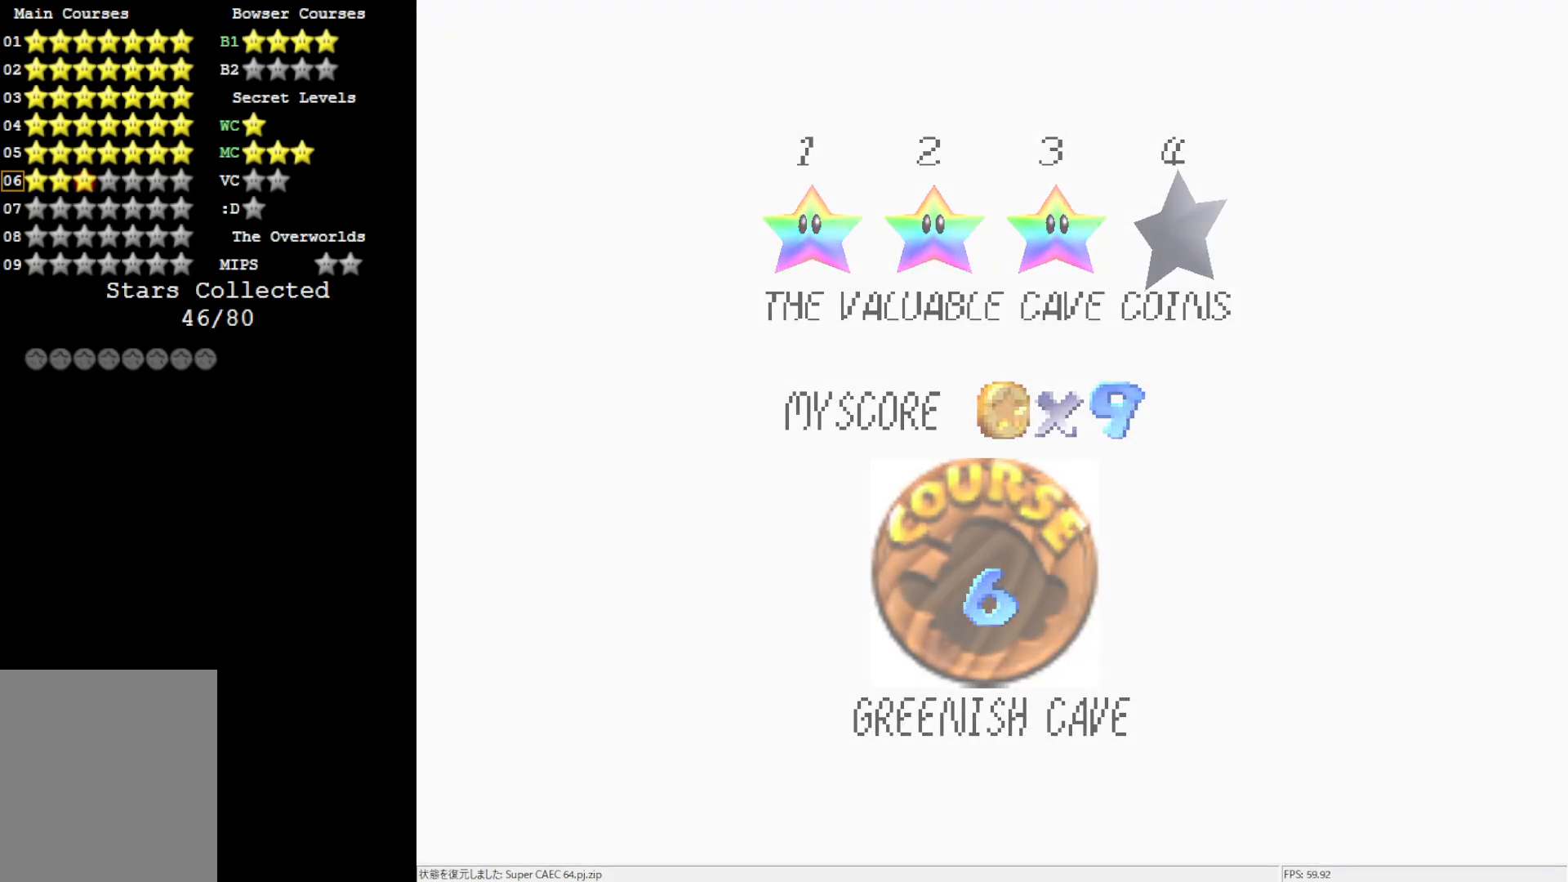
{"buttons": [], "left_stick": "center", "events": [[117, "A", "up"]]}
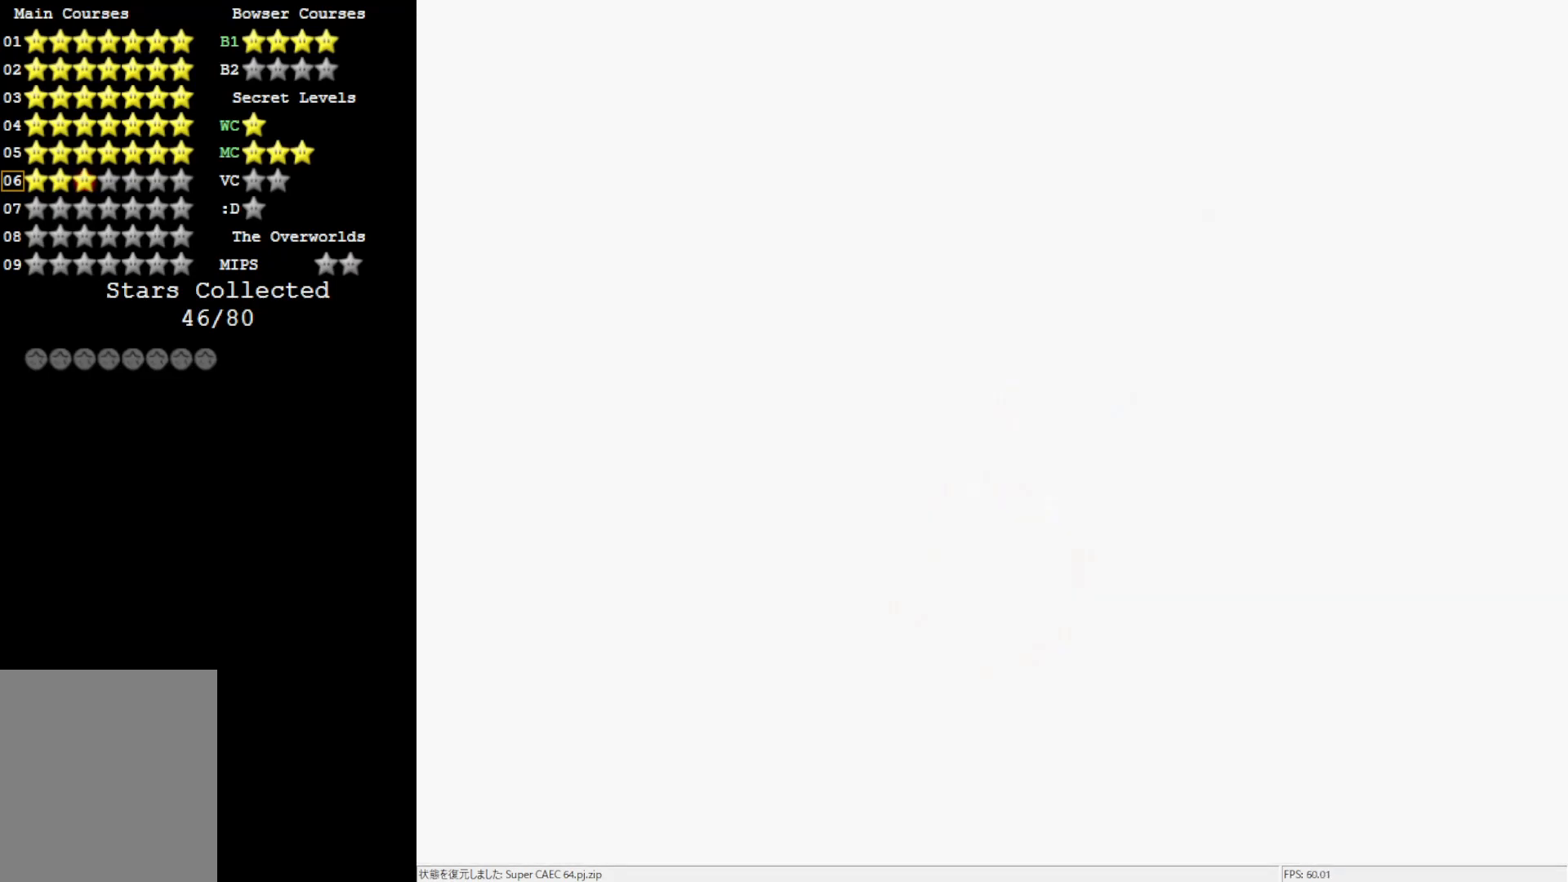
{"buttons": [], "left_stick": "center", "events": []}
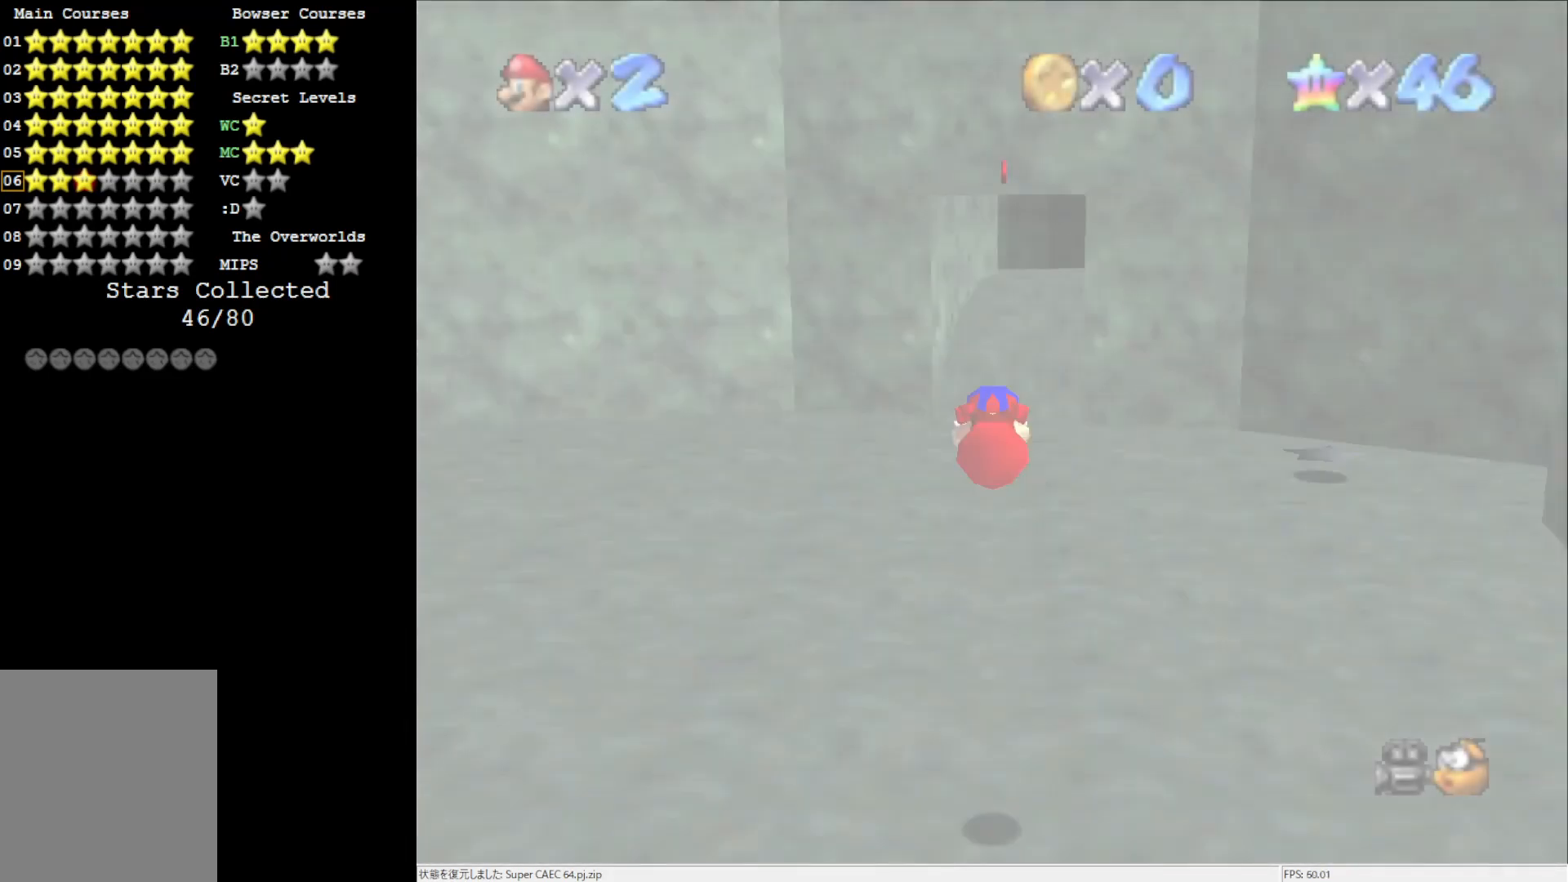
{"buttons": [], "left_stick": "center", "events": []}
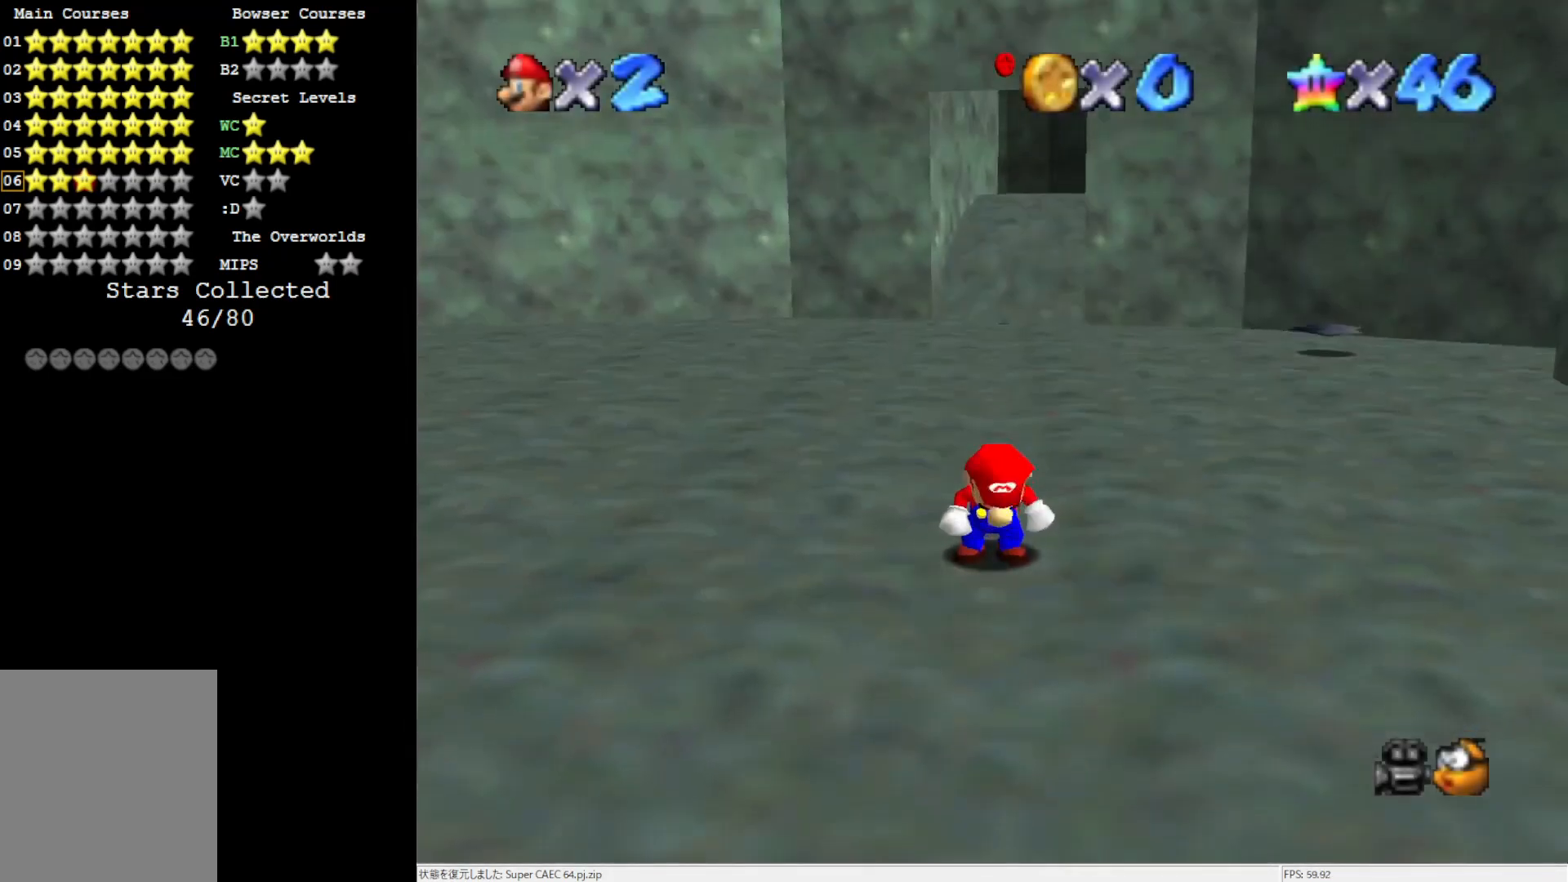
{"buttons": [], "left_stick": "up", "events": [[67, "C_DOWN", "down"], [217, "C_DOWN", "up"], [250, "left_stick", "up"]]}
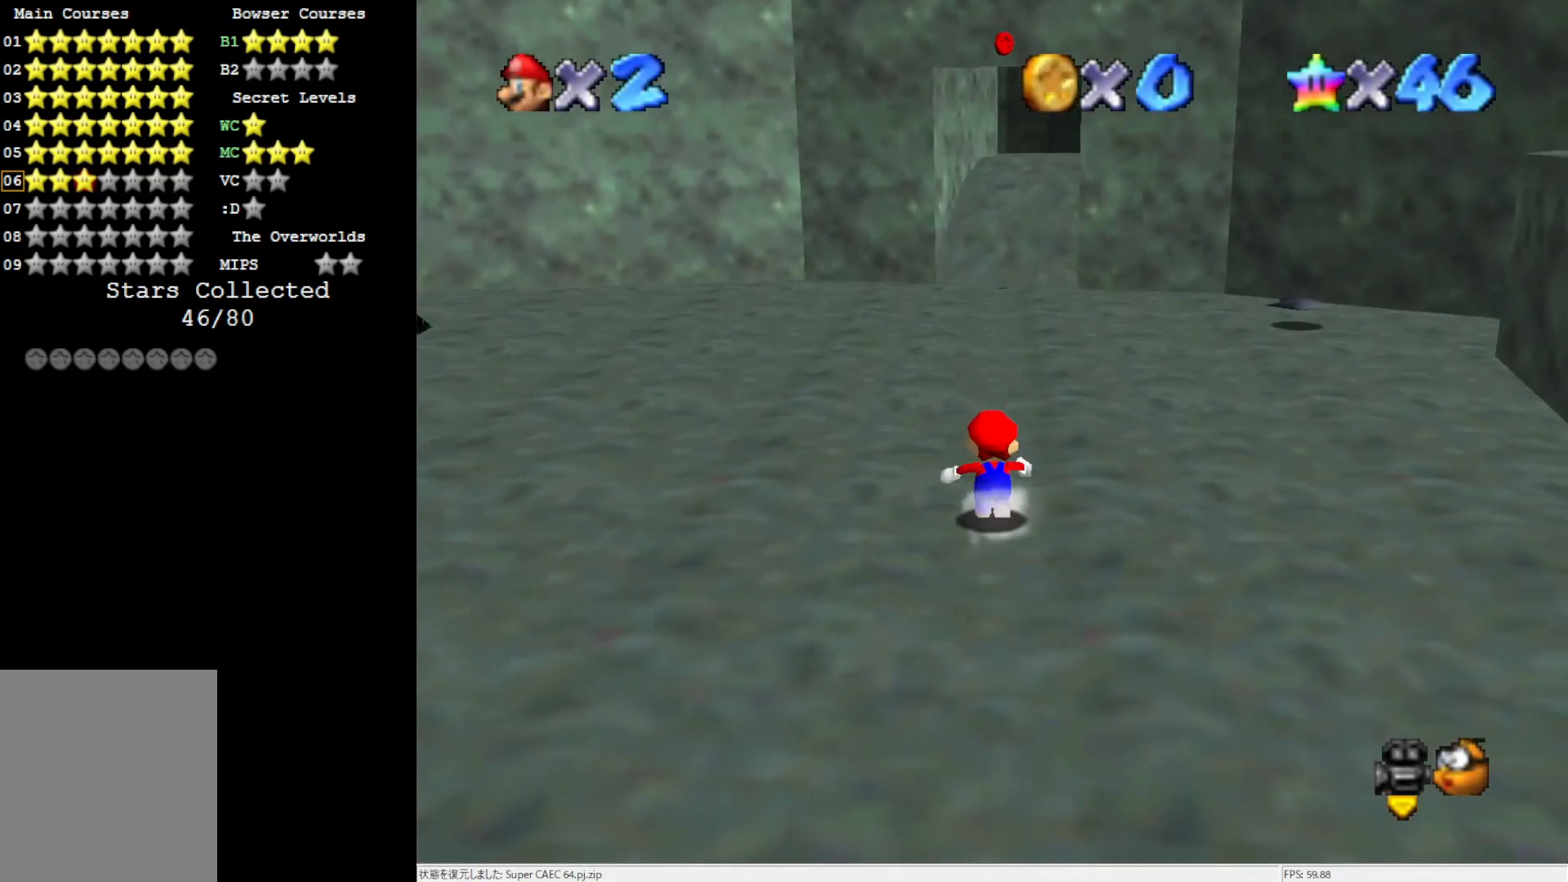
{"buttons": ["A"], "left_stick": "up", "events": [[350, "A", "down"]]}
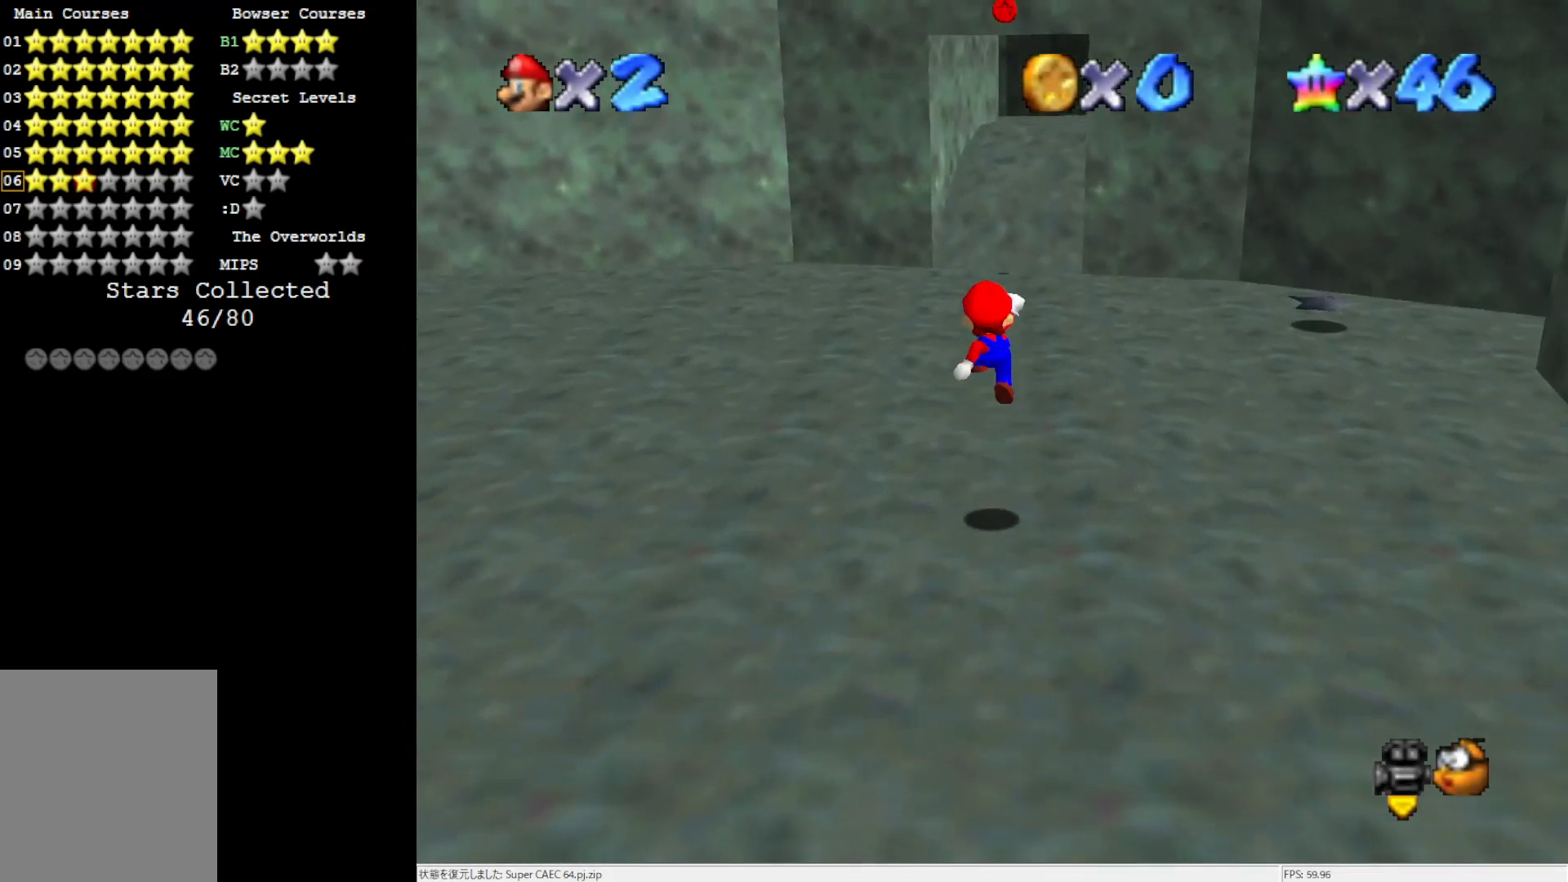
{"buttons": [], "left_stick": "up", "events": [[217, "A", "up"]]}
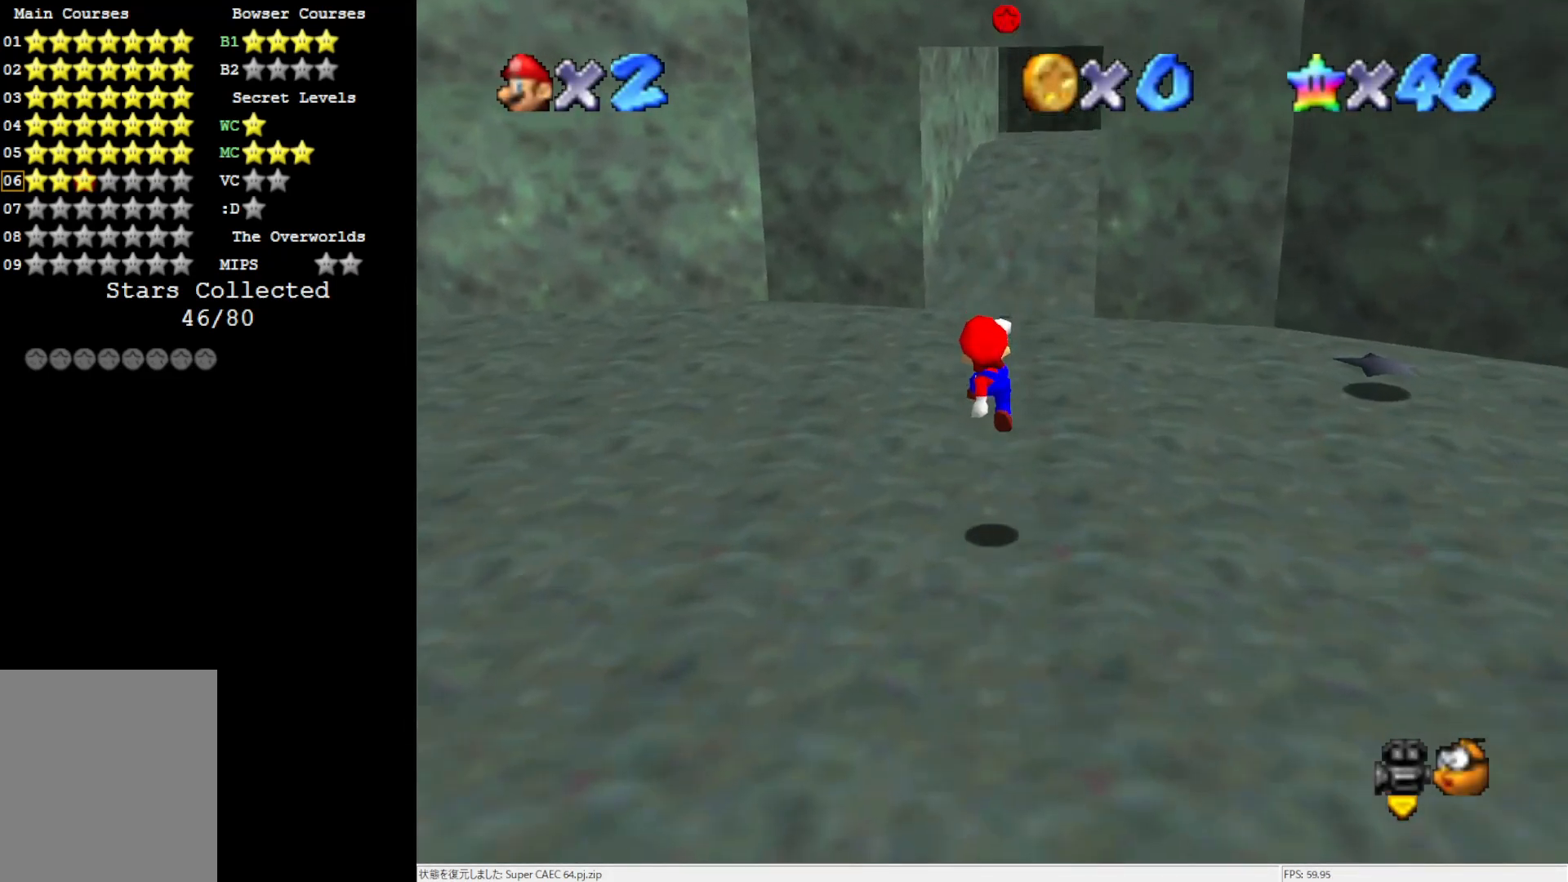
{"buttons": ["C_LEFT"], "left_stick": "up", "events": [[50, "B", "down"], [117, "B", "up"], [267, "B", "down"], [350, "B", "up"], [483, "C_LEFT", "down"]]}
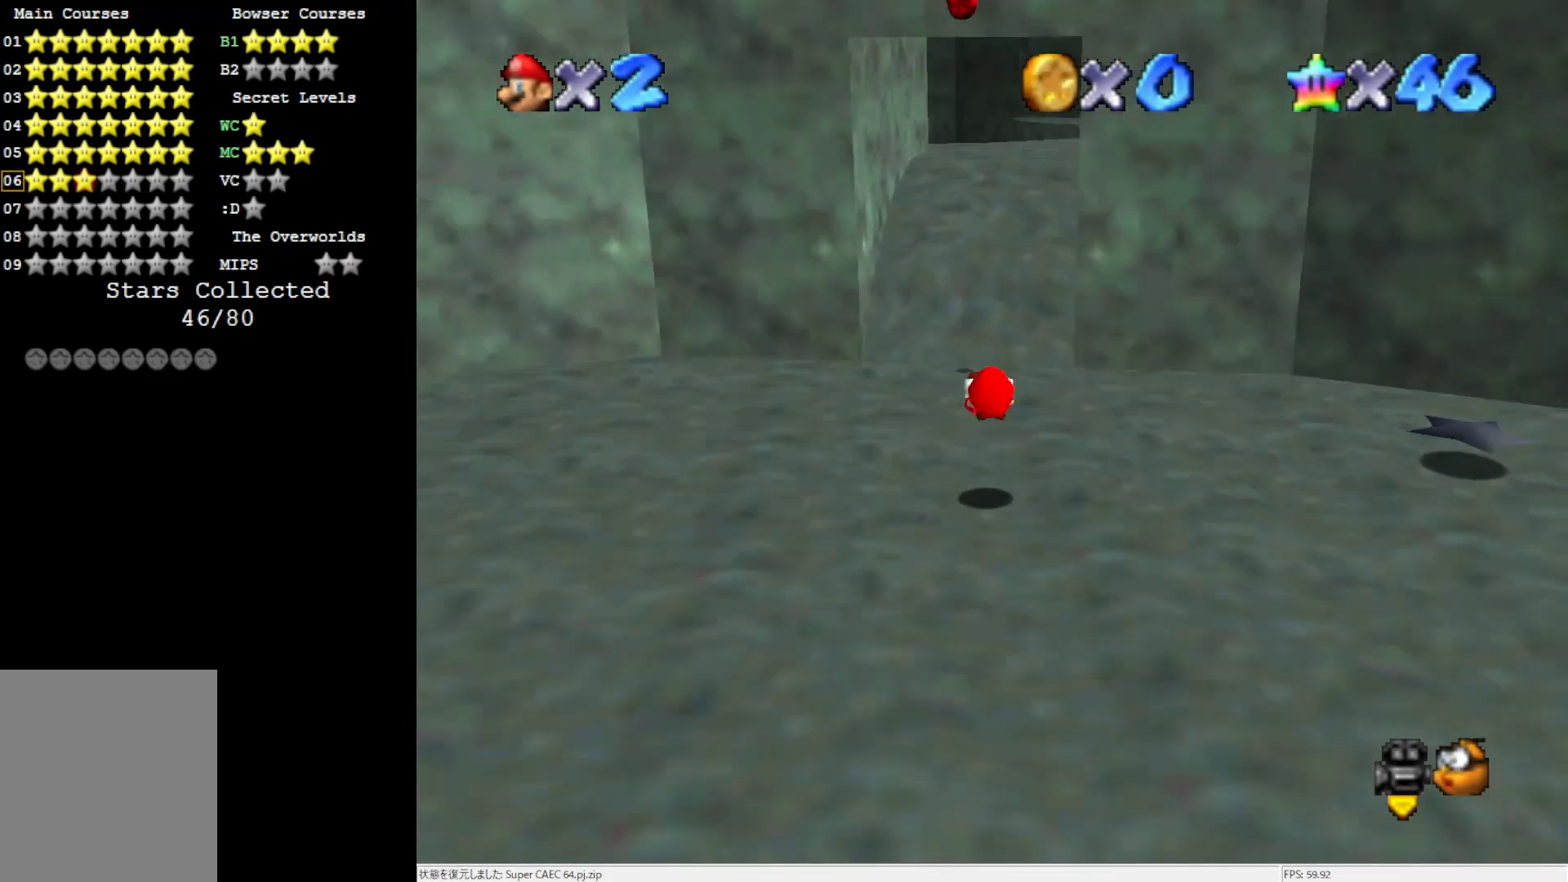
{"buttons": ["A"], "left_stick": "up-left", "events": [[117, "C_LEFT", "up"], [150, "left_stick", "up-left"], [383, "A", "down"]]}
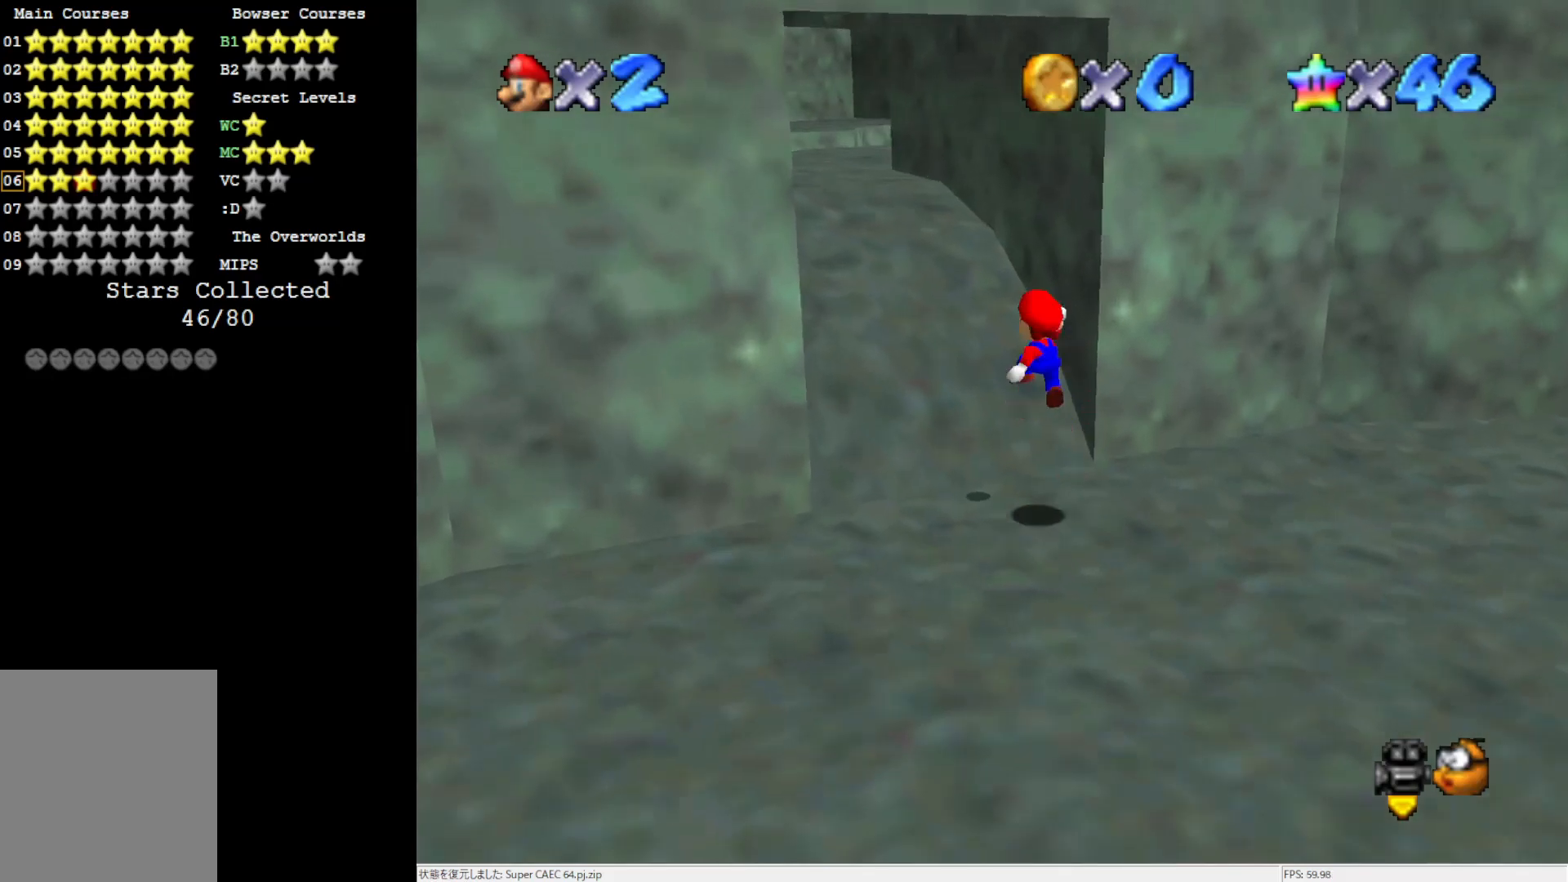
{"buttons": [], "left_stick": "up-left", "events": [[150, "A", "up"], [233, "B", "down"], [317, "B", "up"]]}
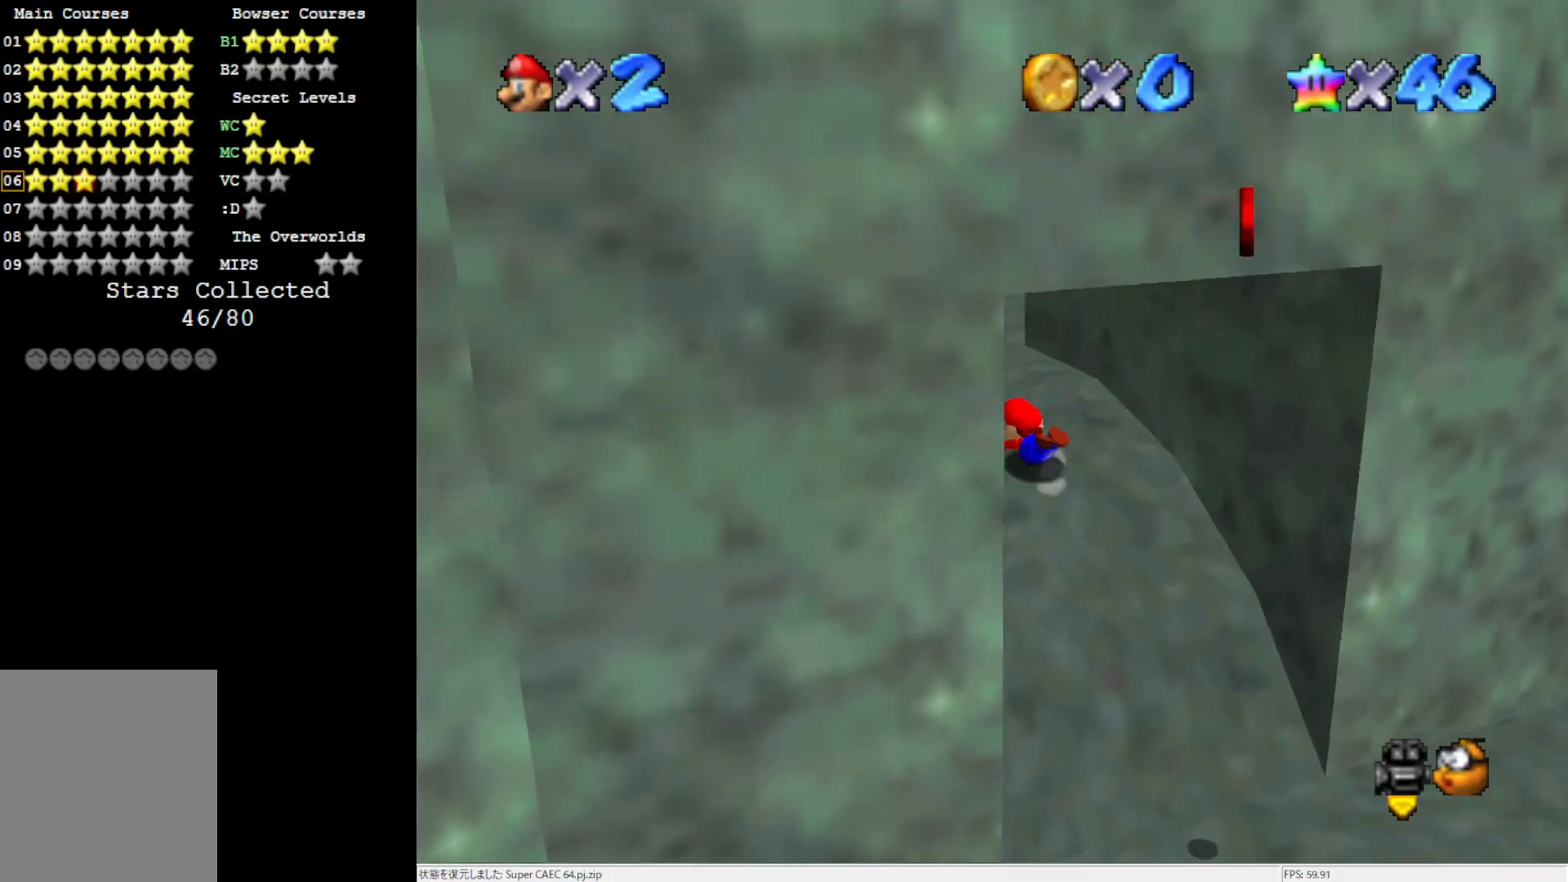
{"buttons": [], "left_stick": "up-left", "events": [[17, "B", "down"], [83, "B", "up"], [183, "C_LEFT", "down"], [317, "C_LEFT", "up"]]}
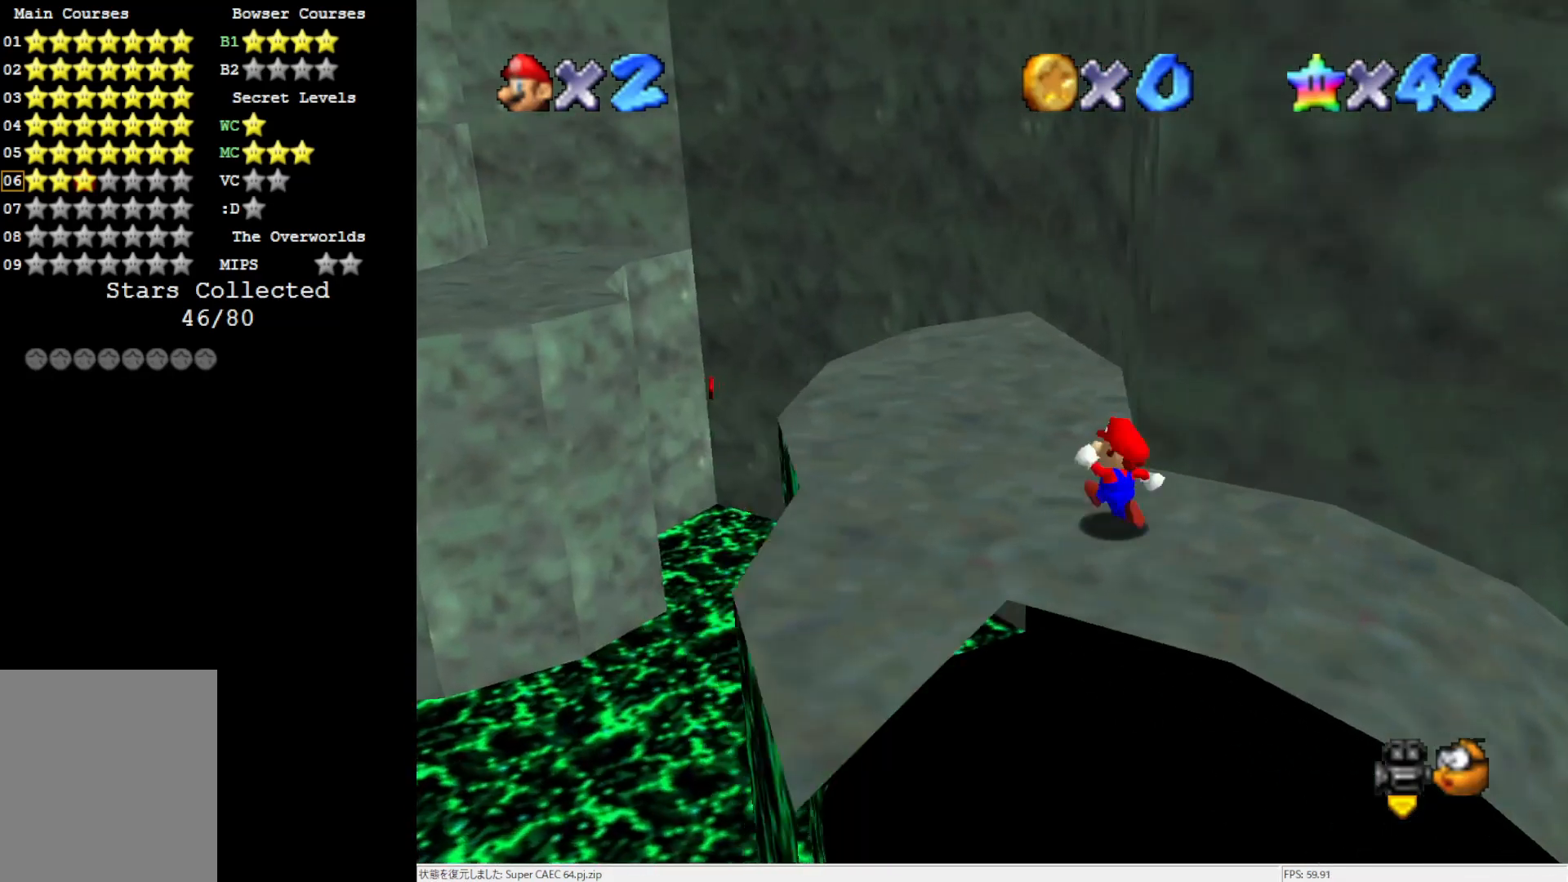
{"buttons": [], "left_stick": "up-left", "events": []}
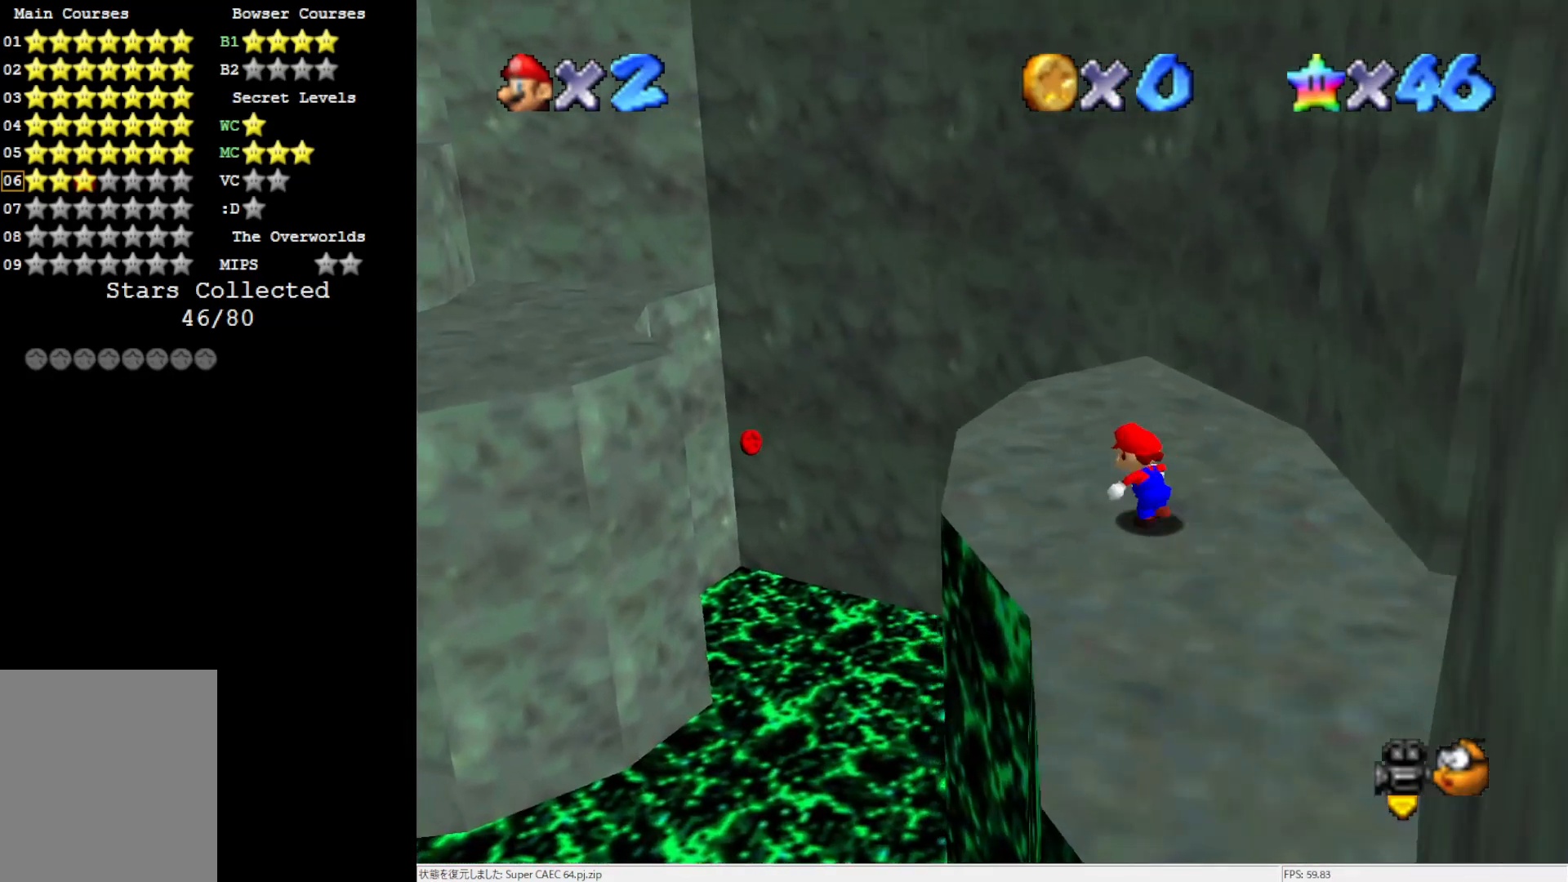
{"buttons": ["A"], "left_stick": "up-left", "events": [[267, "A", "down"]]}
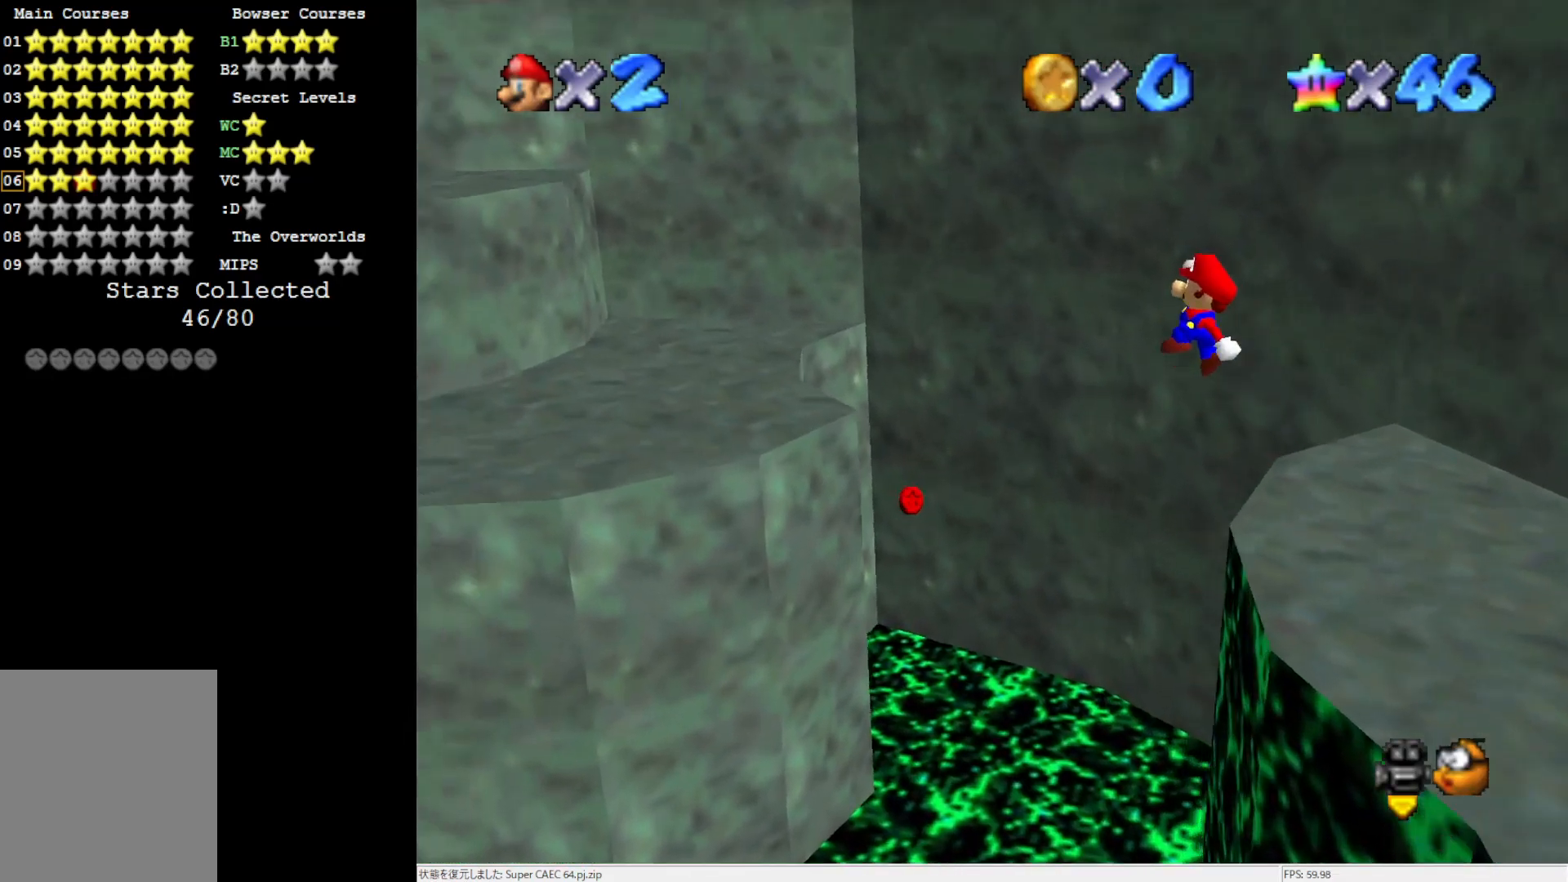
{"buttons": [], "left_stick": "up", "events": [[333, "A", "up"], [350, "left_stick", "right"], [500, "left_stick", "up"]]}
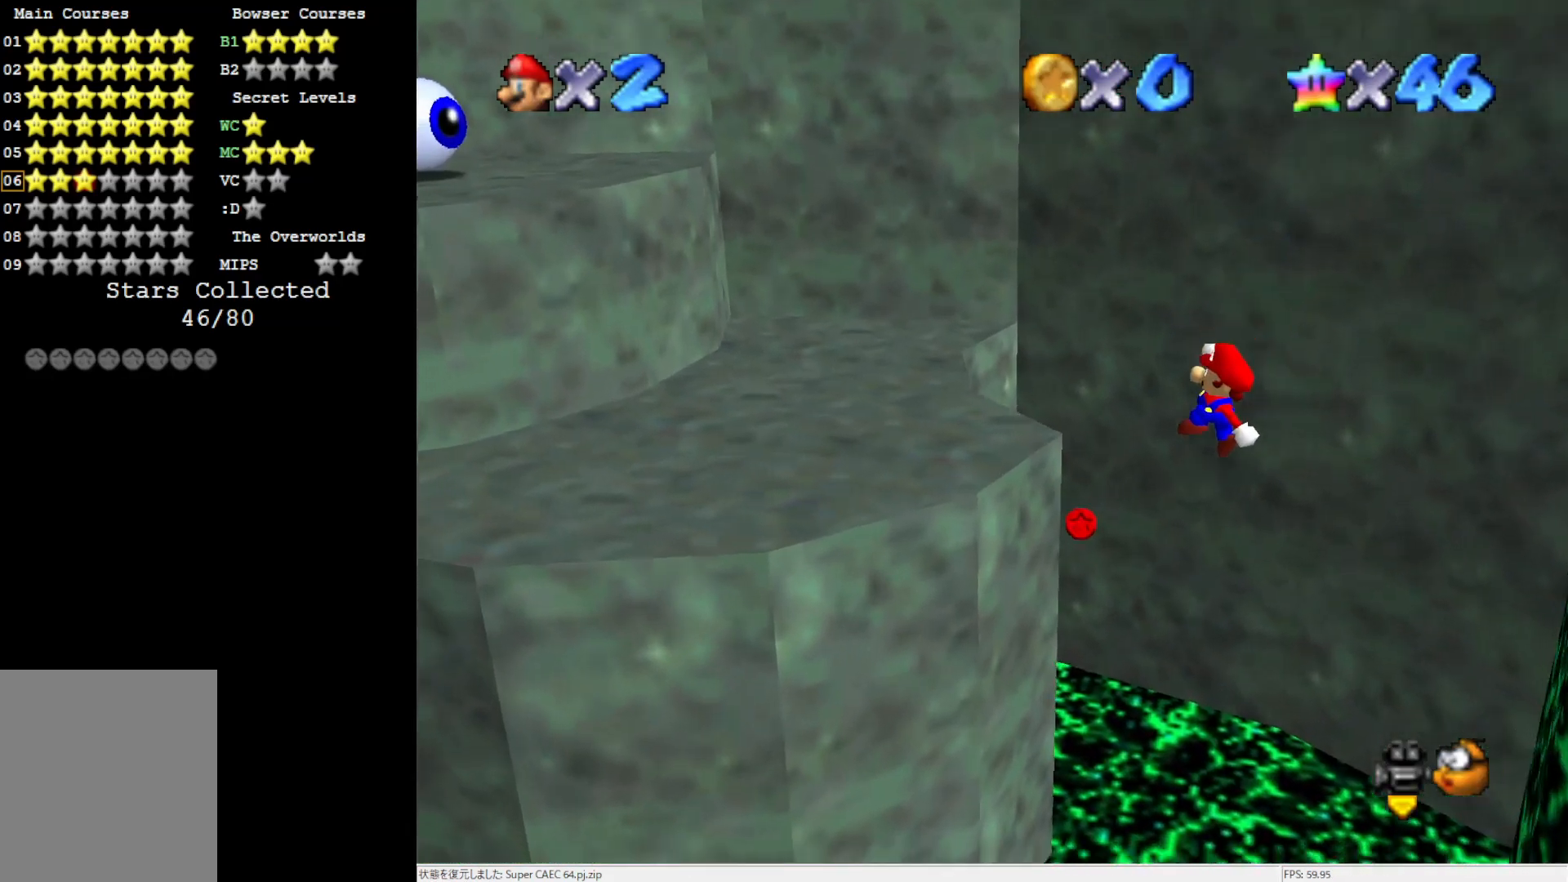
{"buttons": [], "left_stick": "center", "events": [[17, "B", "down"], [17, "left_stick", "up-left"], [233, "B", "up"], [500, "left_stick", "center"]]}
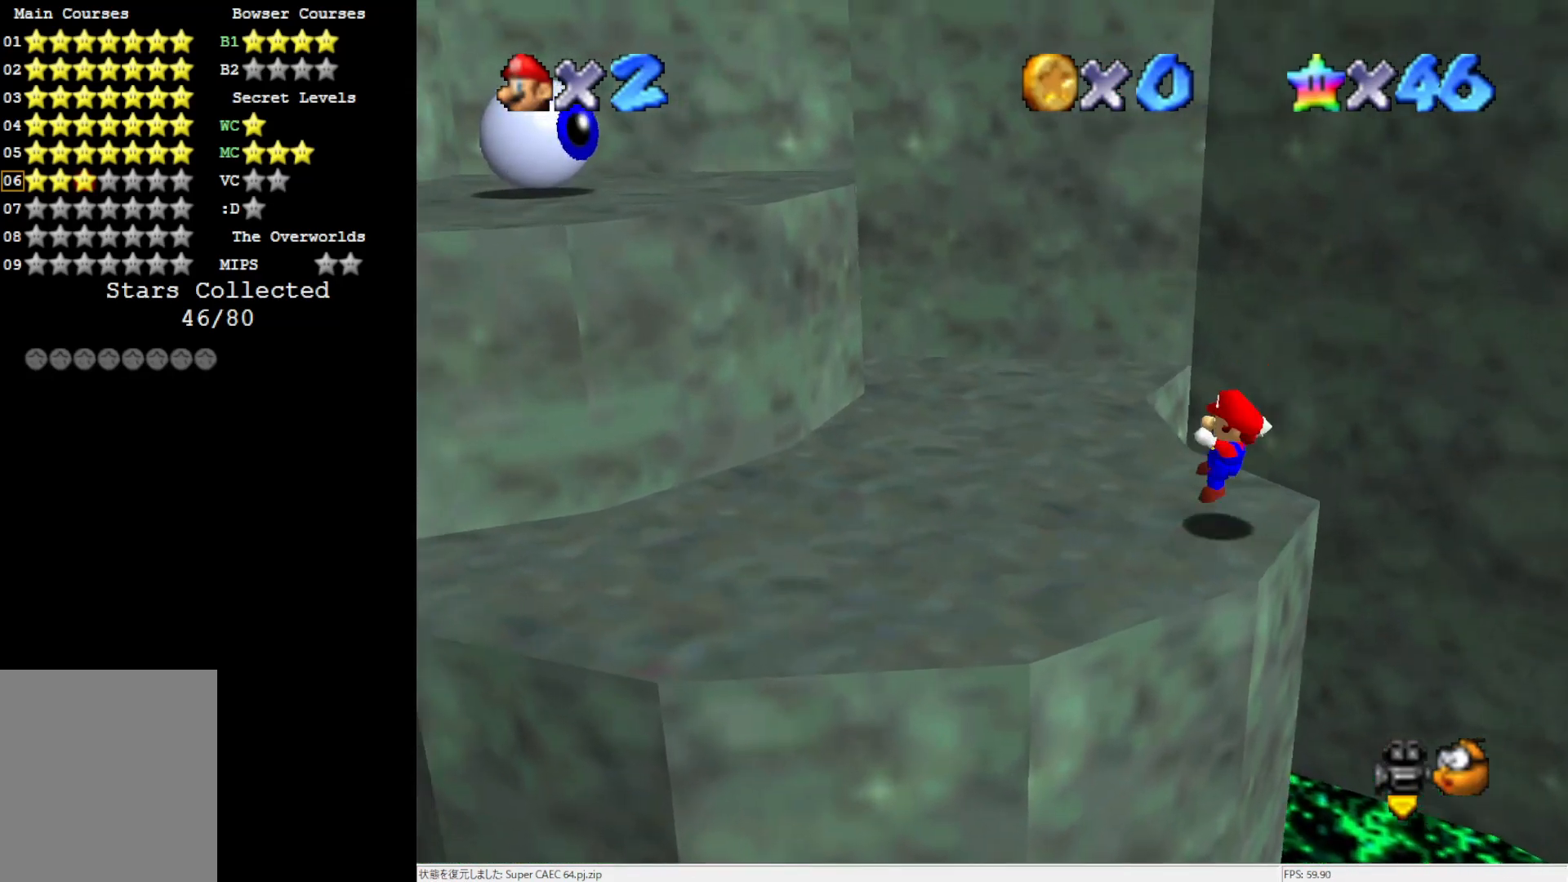
{"buttons": [], "left_stick": "center", "events": []}
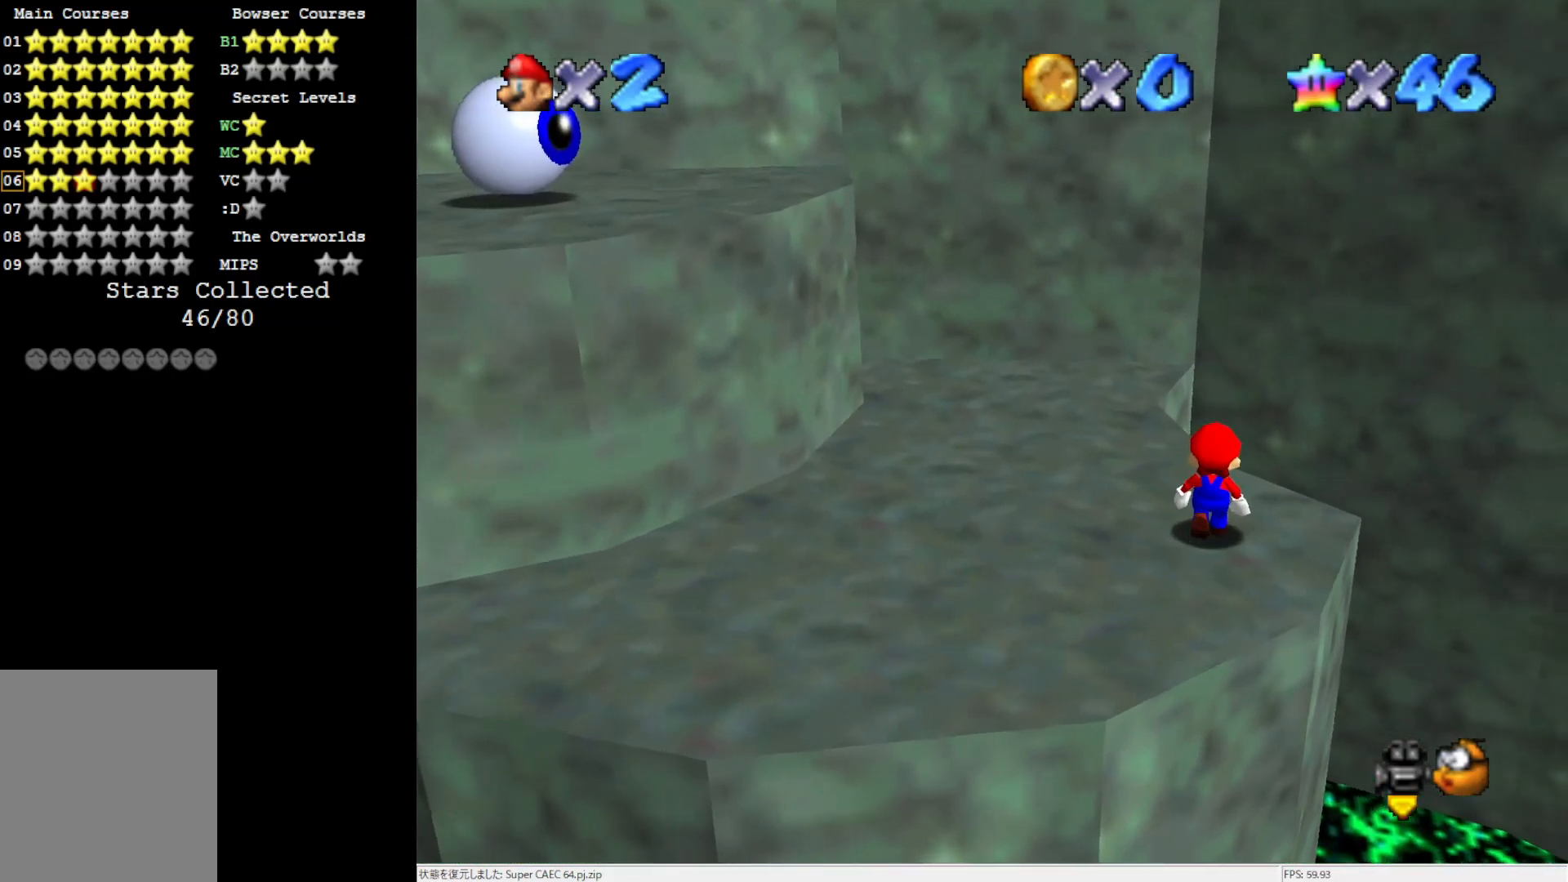
{"buttons": [], "left_stick": "right", "events": [[33, "A", "down"], [150, "left_stick", "right"], [283, "A", "up"]]}
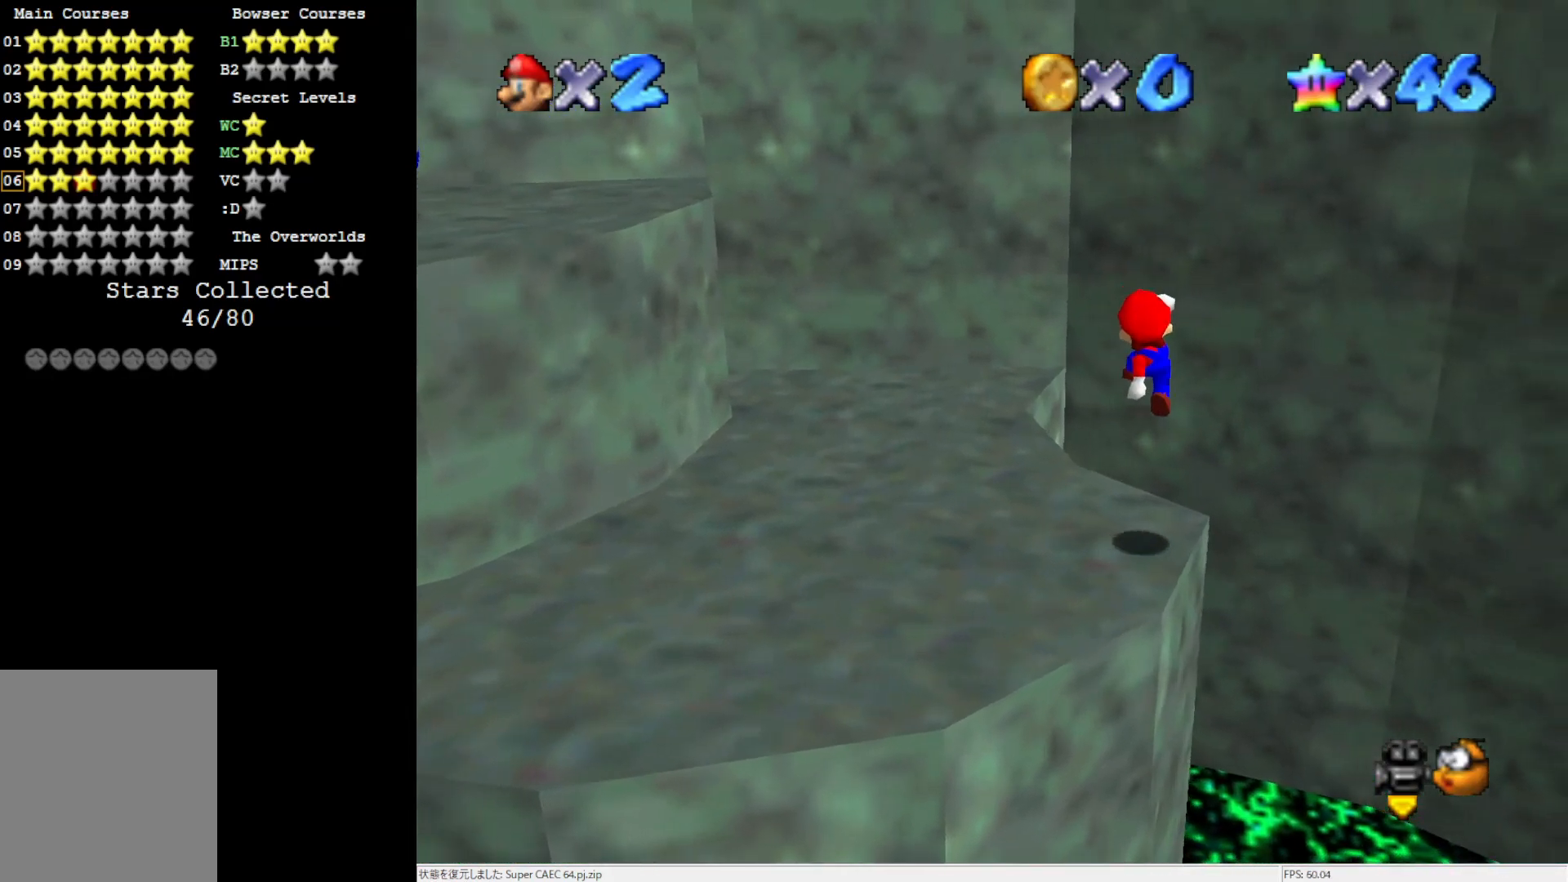
{"buttons": [], "left_stick": "center", "events": [[17, "C_RIGHT", "down"], [117, "left_stick", "center"], [167, "C_RIGHT", "up"]]}
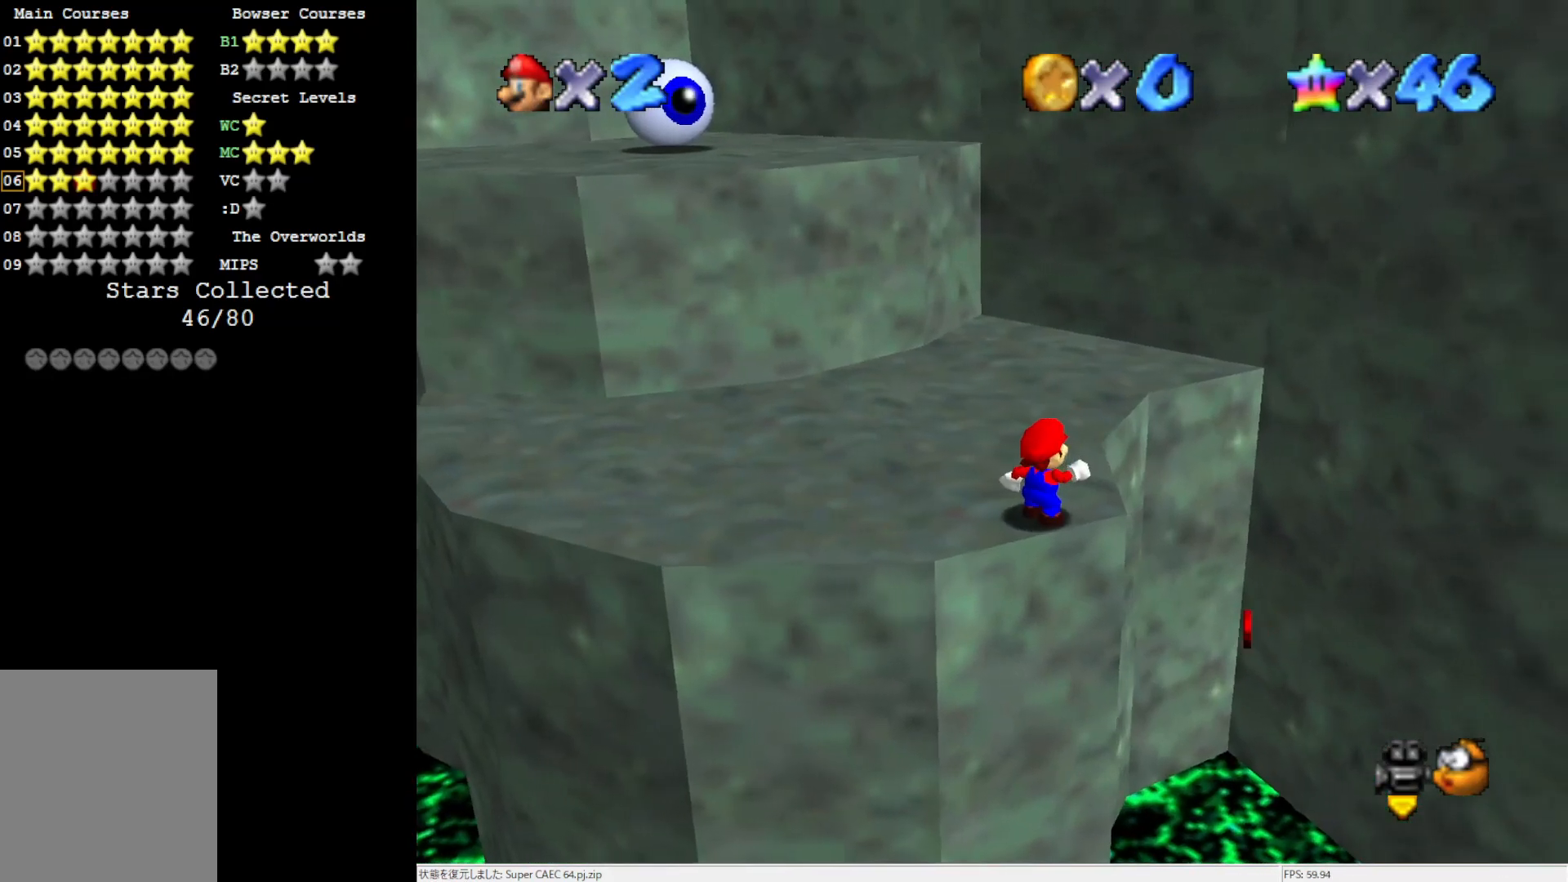
{"buttons": [], "left_stick": "up-right", "events": [[67, "A", "down"], [167, "A", "up"], [217, "left_stick", "up-right"]]}
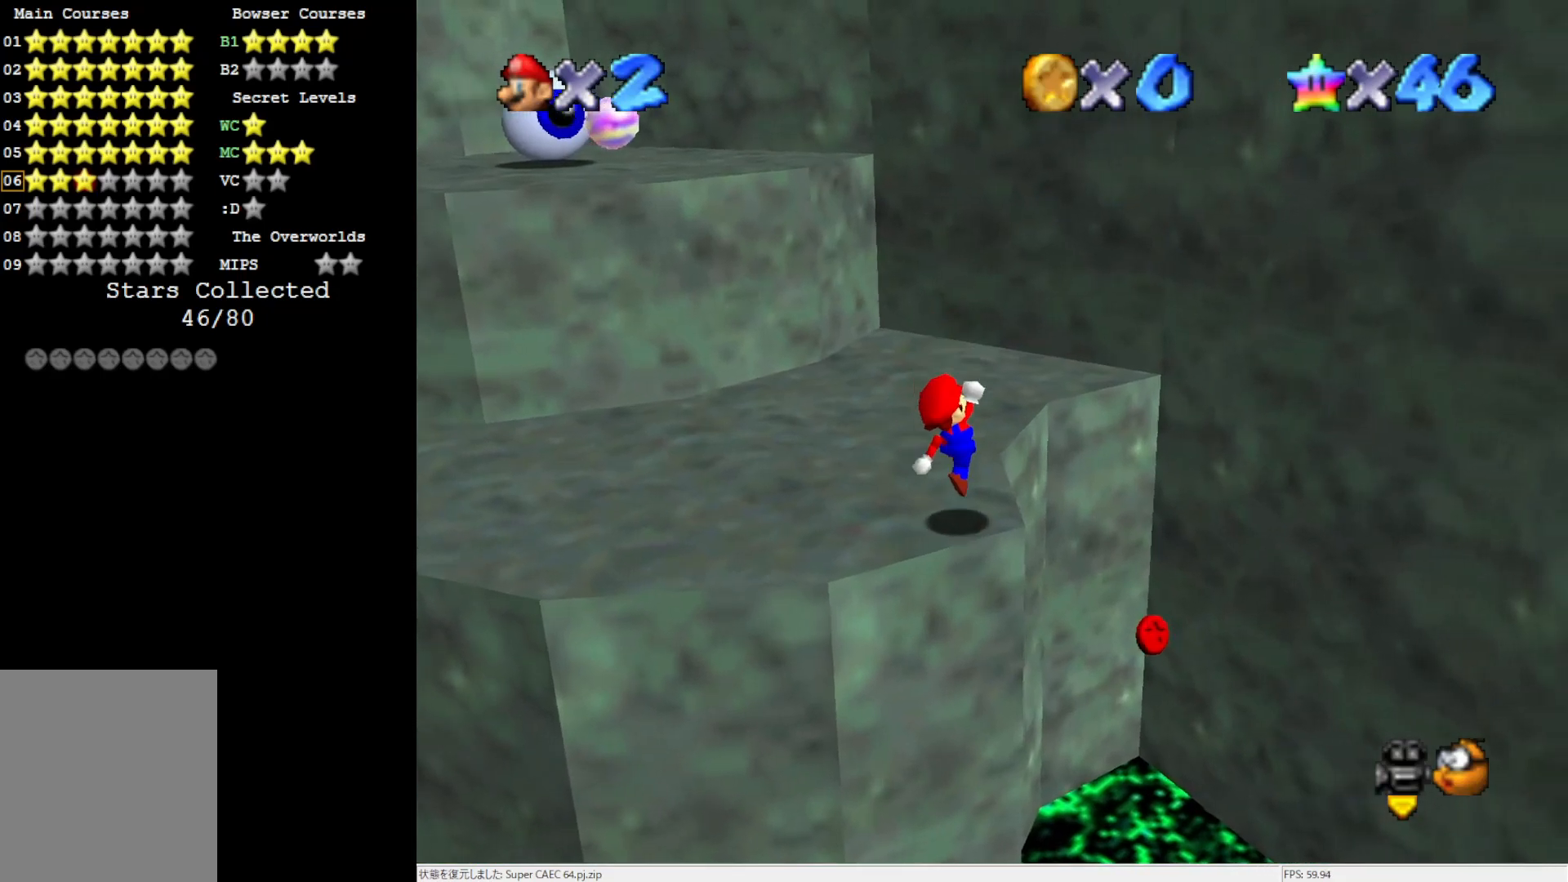
{"buttons": [], "left_stick": "up-right", "events": [[100, "A", "down"], [183, "A", "up"]]}
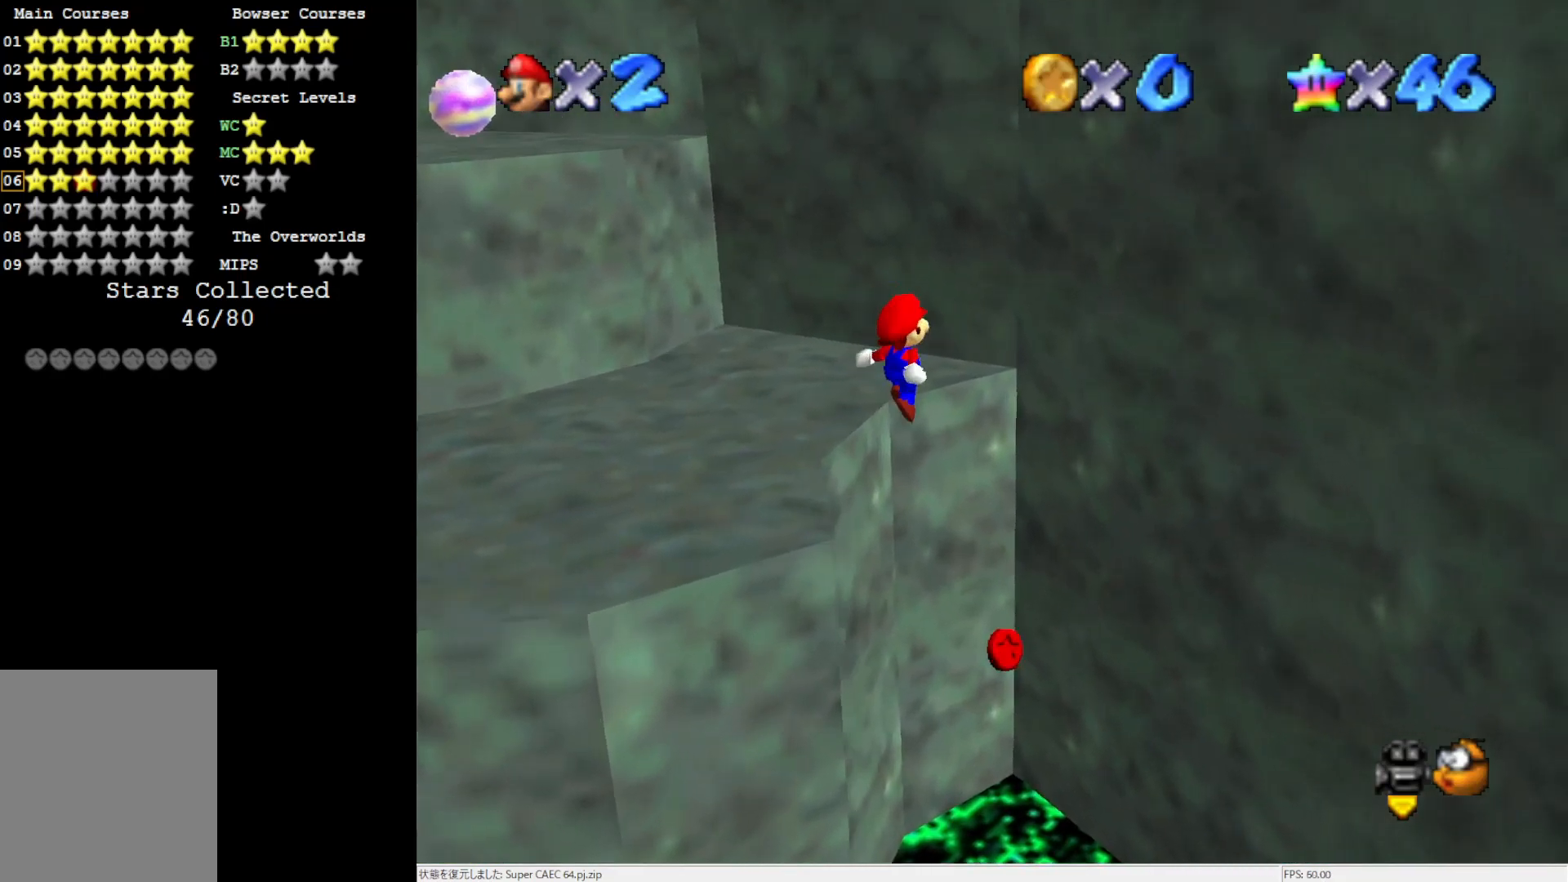
{"buttons": [], "left_stick": "up-right", "events": []}
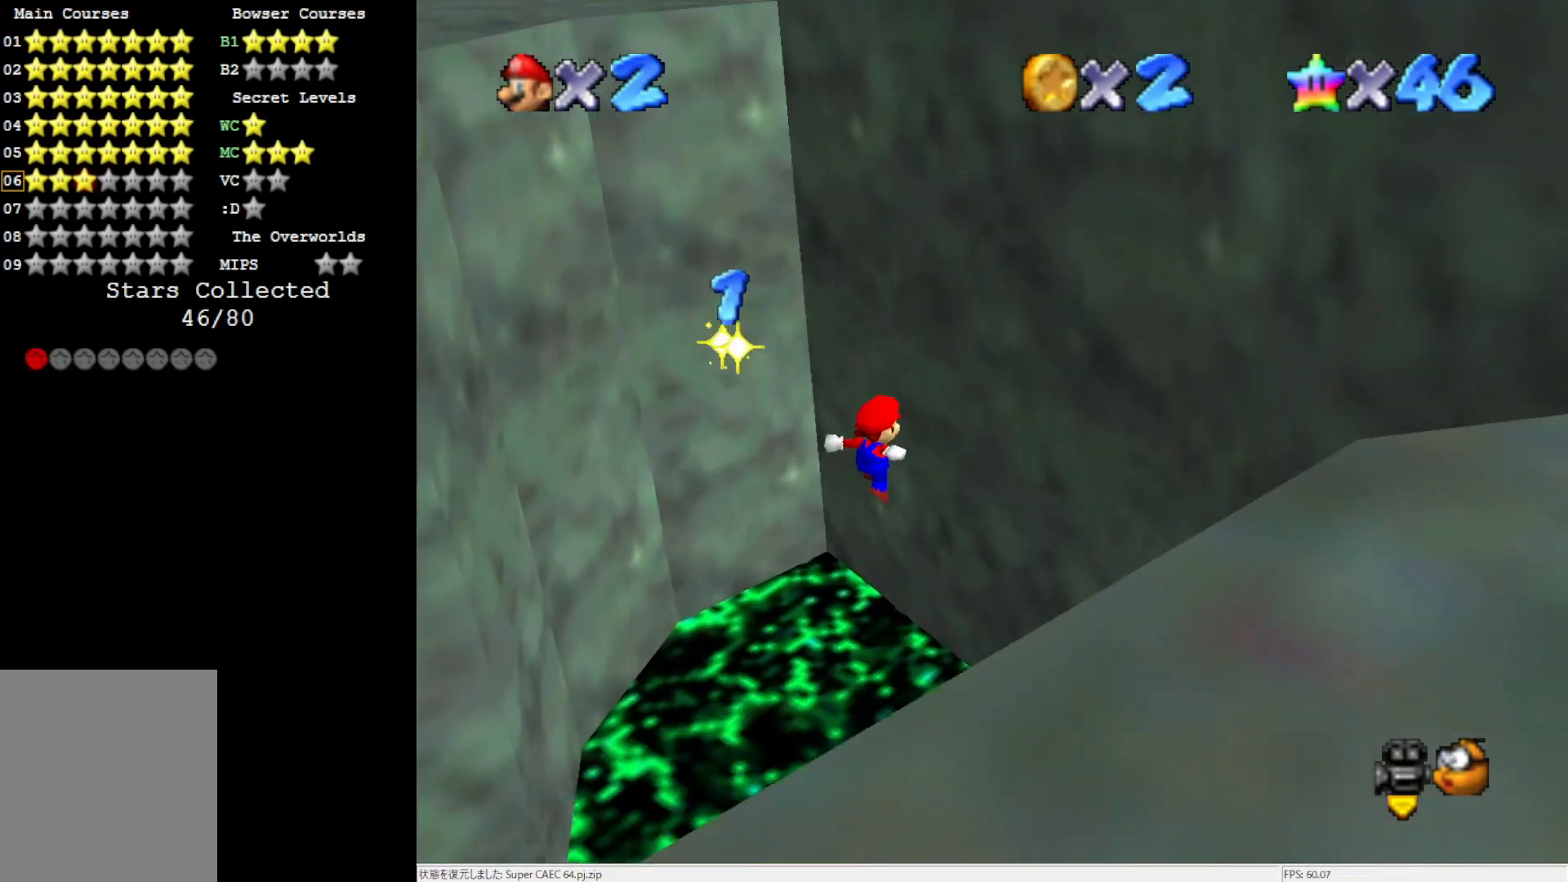
{"buttons": [], "left_stick": "left", "events": [[50, "A", "down"], [100, "left_stick", "up-left"], [300, "left_stick", "left"], [400, "A", "up"]]}
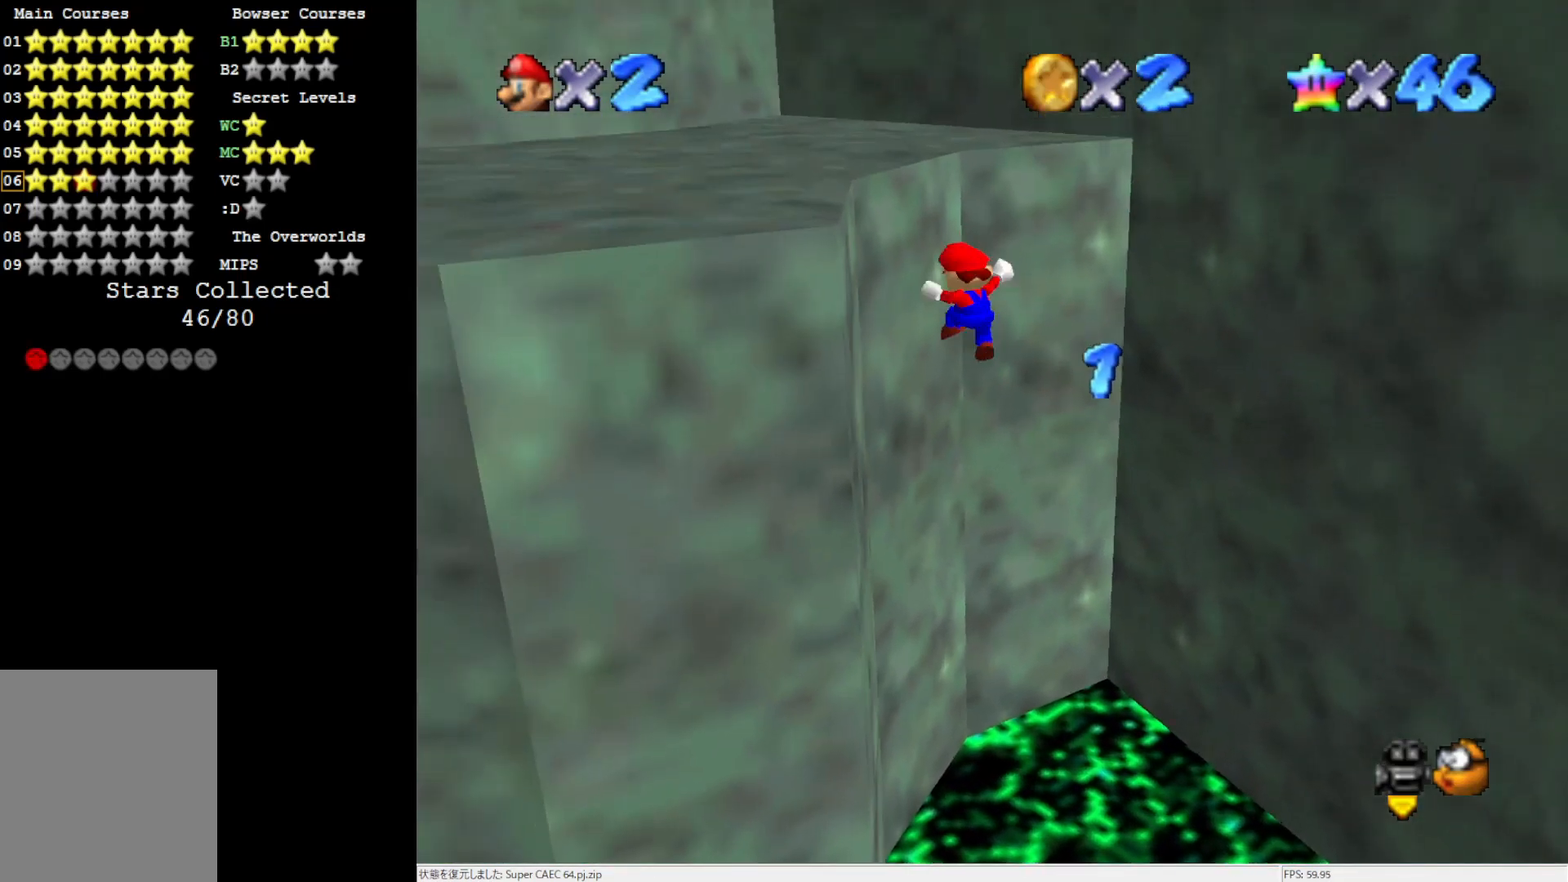
{"buttons": ["A"], "left_stick": "left", "events": [[17, "A", "down"]]}
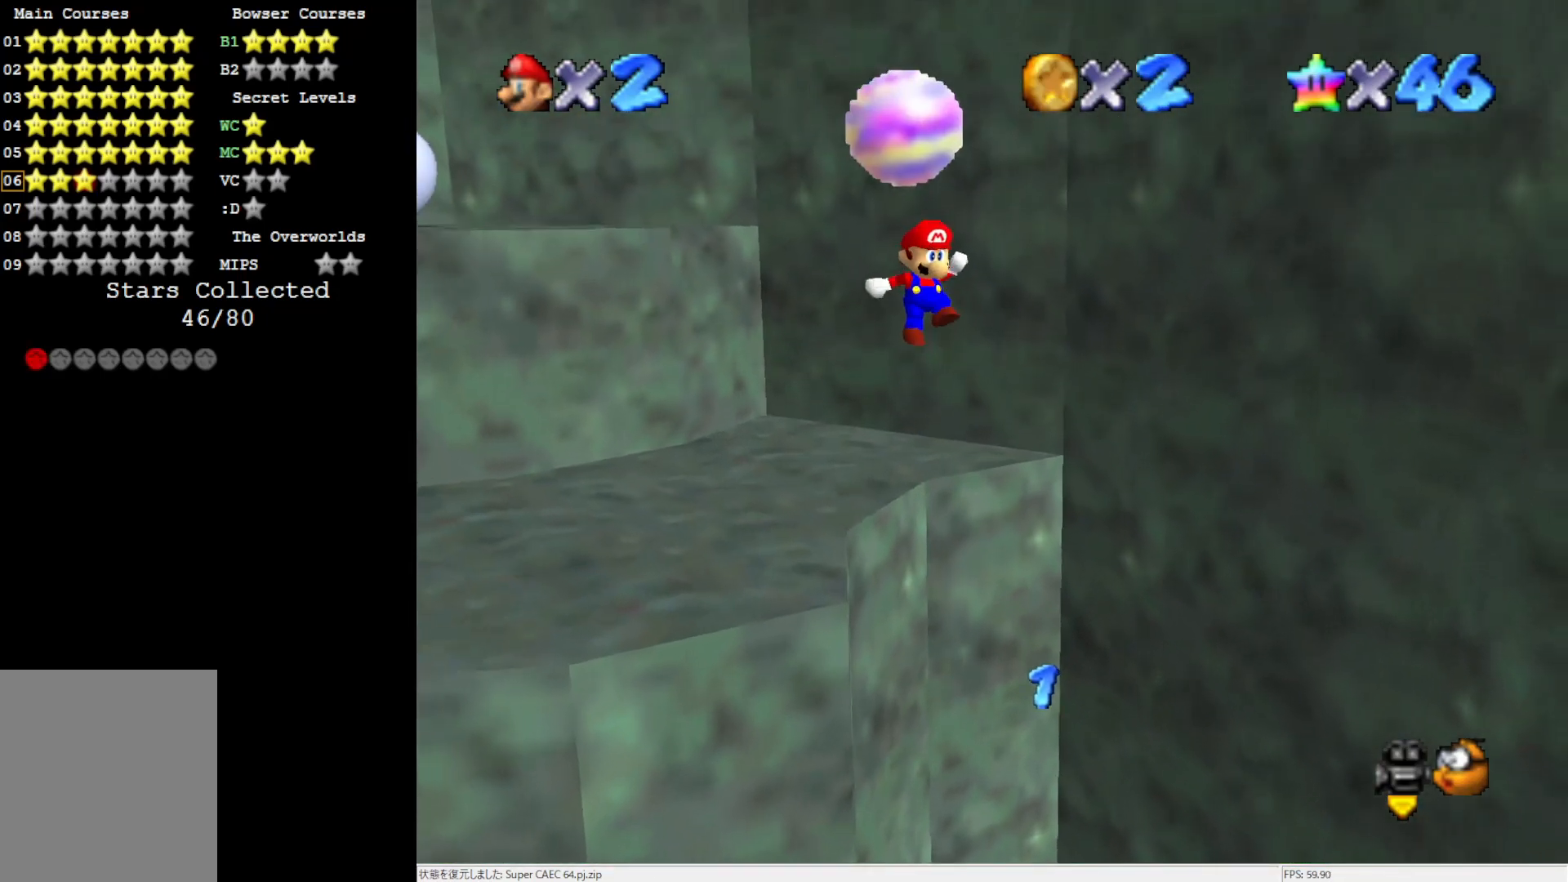
{"buttons": [], "left_stick": "left", "events": [[250, "A", "up"]]}
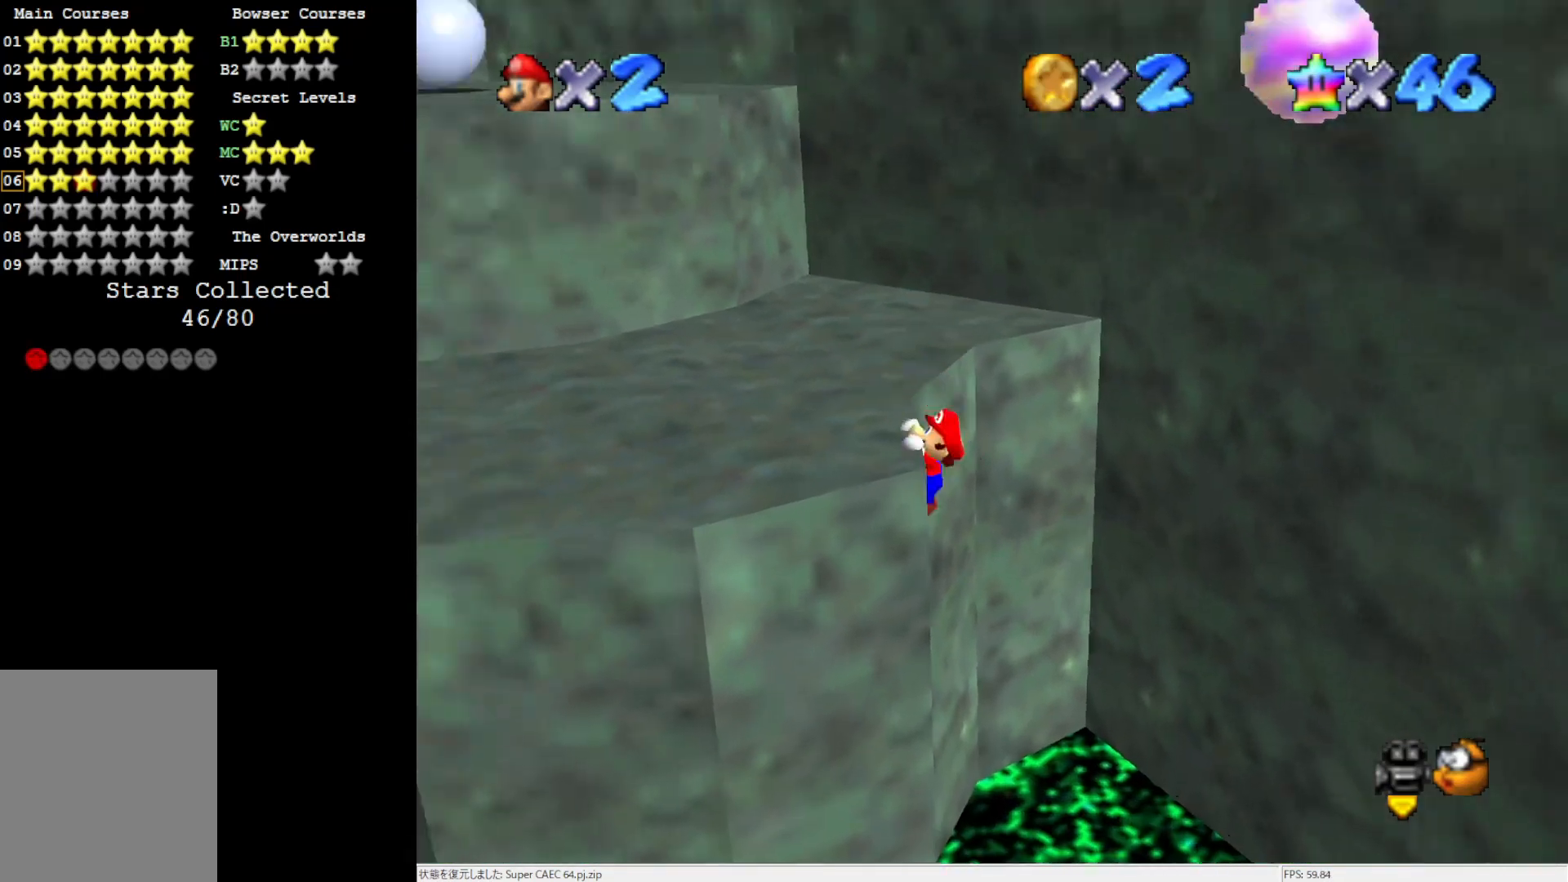
{"buttons": ["C_RIGHT"], "left_stick": "center", "events": [[183, "A", "down"], [300, "A", "up"], [300, "left_stick", "center"], [417, "C_RIGHT", "down"]]}
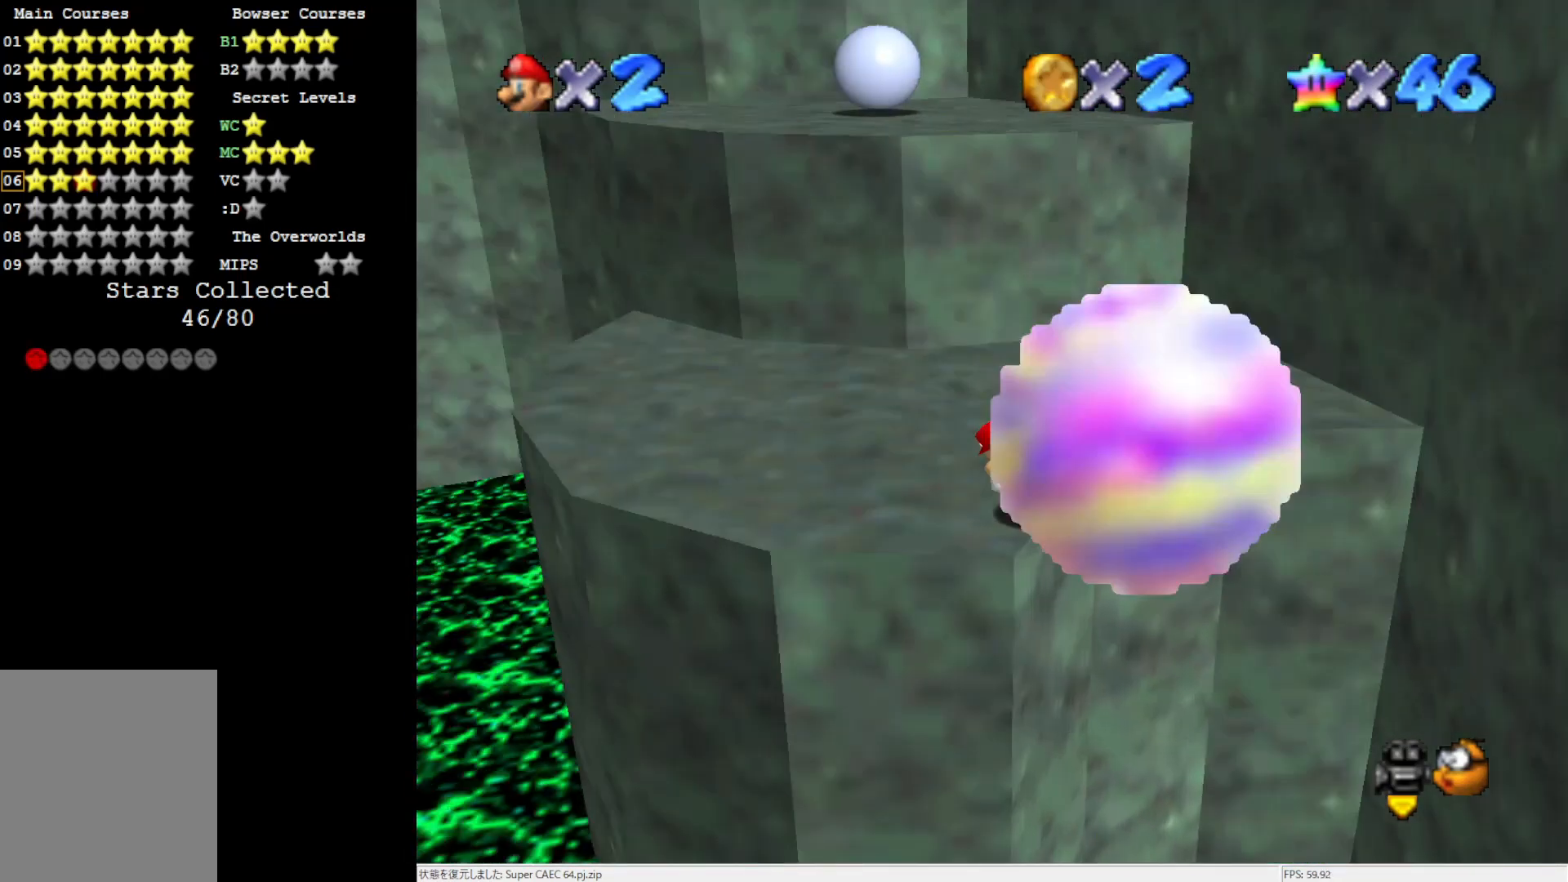
{"buttons": ["A"], "left_stick": "up", "events": [[50, "C_RIGHT", "up"], [67, "left_stick", "up-left"], [217, "left_stick", "up"], [367, "A", "down"], [367, "B", "down"], [483, "B", "up"]]}
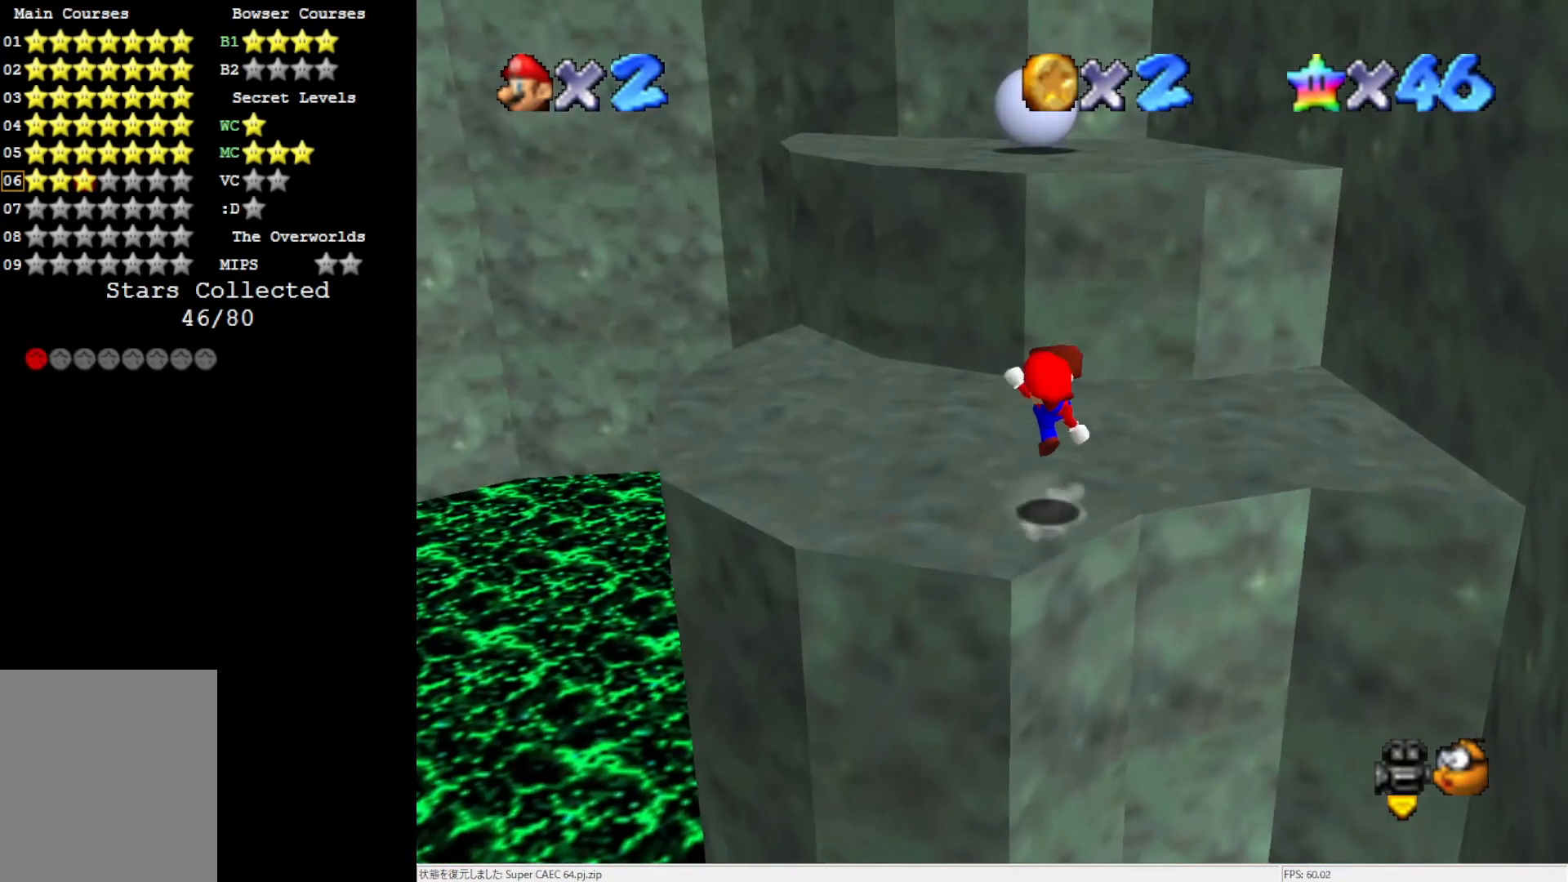
{"buttons": ["A"], "left_stick": "up", "events": [[17, "A", "up"], [267, "A", "down"]]}
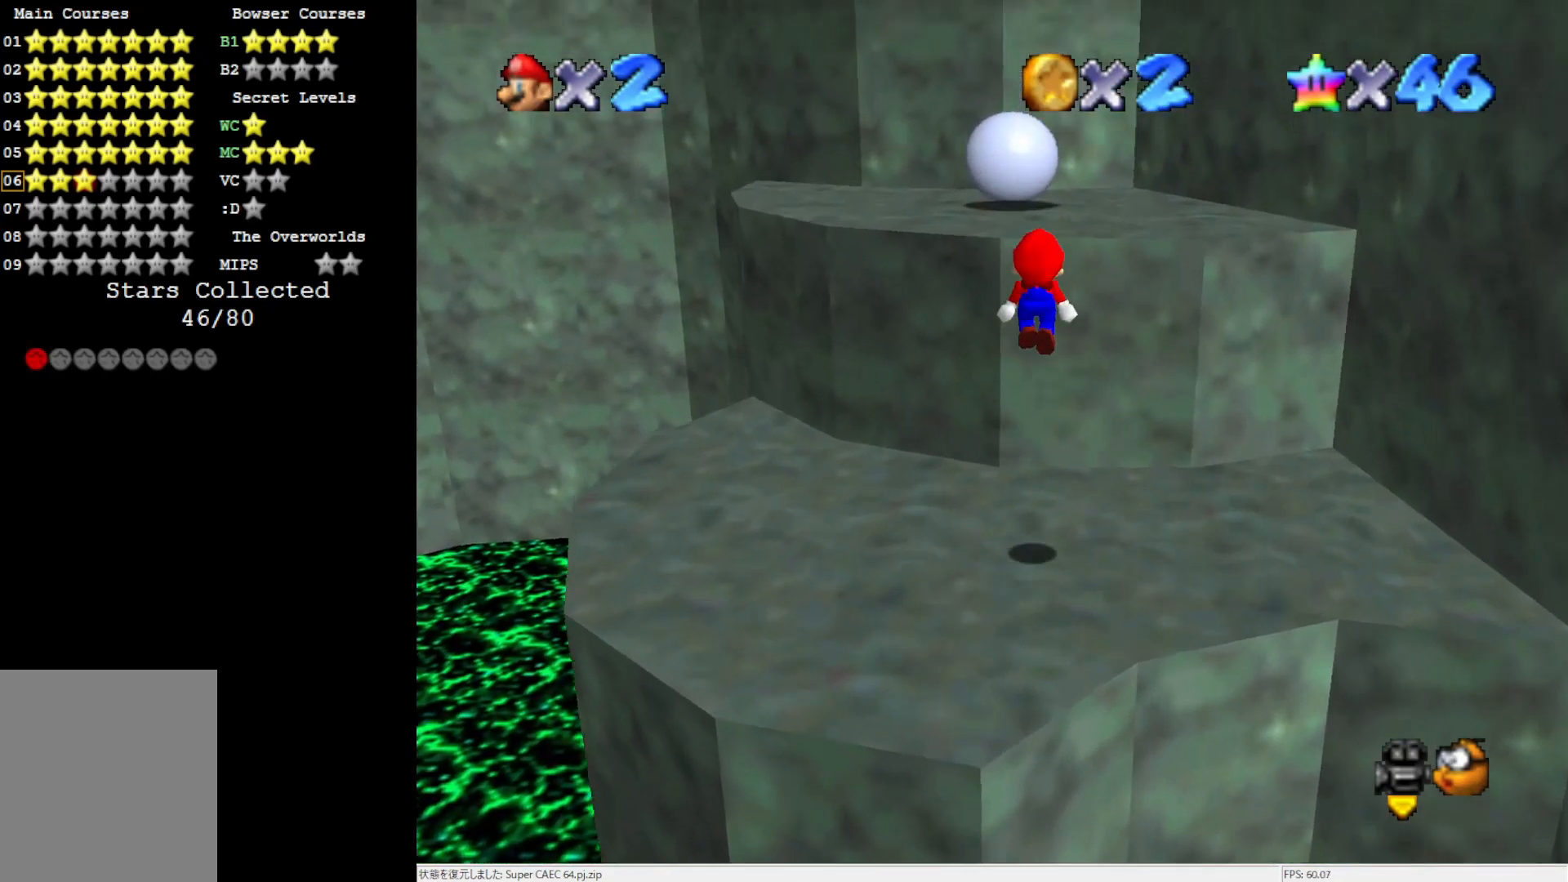
{"buttons": [], "left_stick": "center", "events": [[133, "left_stick", "down"], [283, "B", "down"], [283, "left_stick", "center"], [383, "A", "up"], [383, "B", "up"]]}
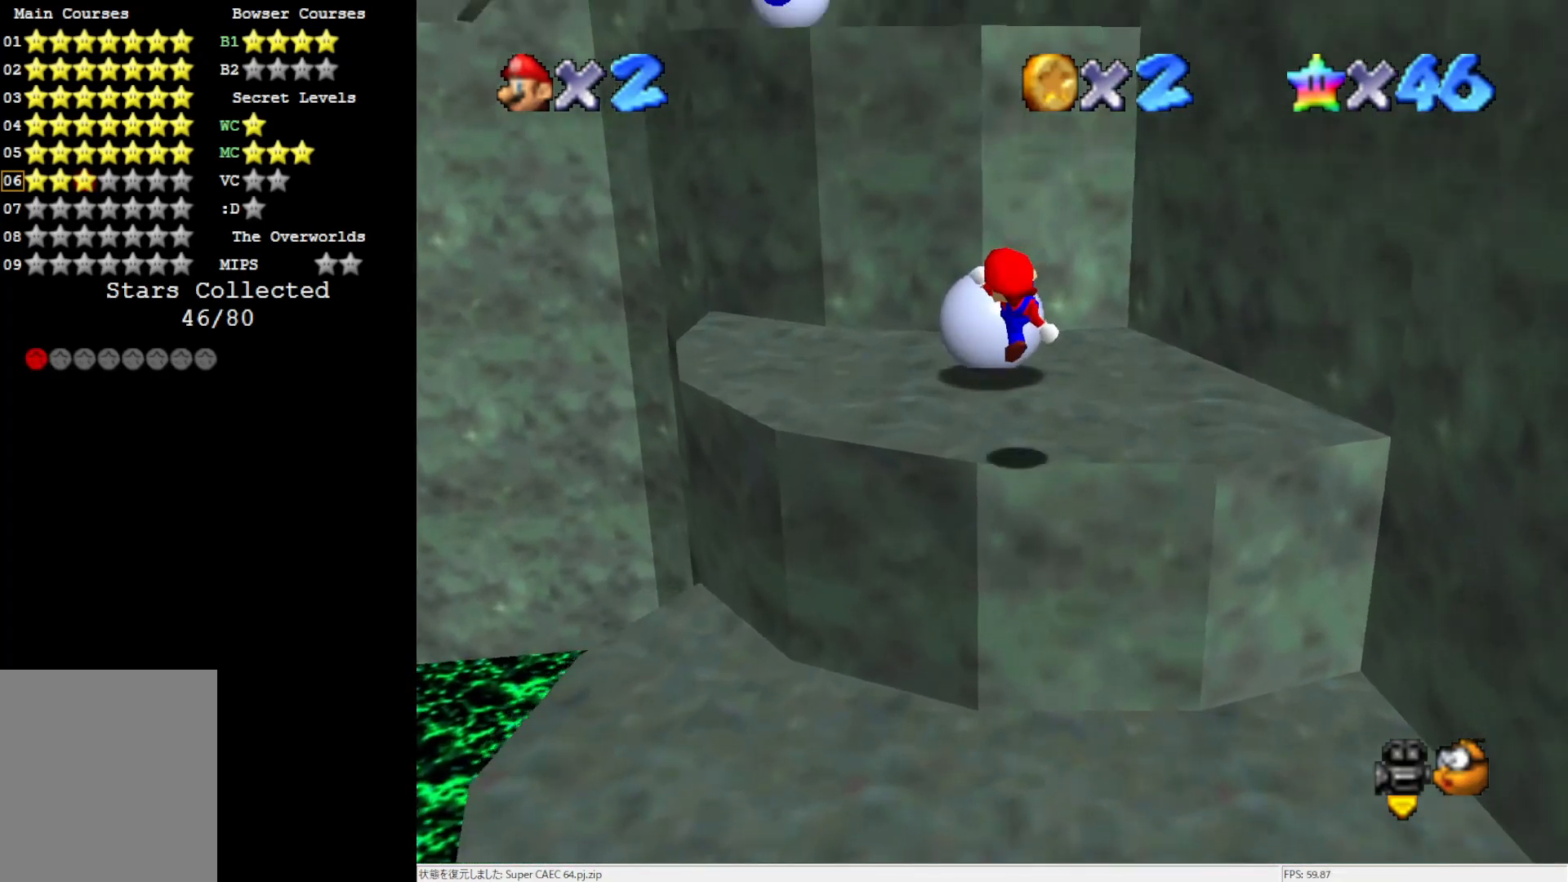
{"buttons": [], "left_stick": "down", "events": [[17, "C_LEFT", "down"], [117, "C_LEFT", "up"], [183, "C_LEFT", "down"], [300, "C_LEFT", "up"], [383, "left_stick", "down"]]}
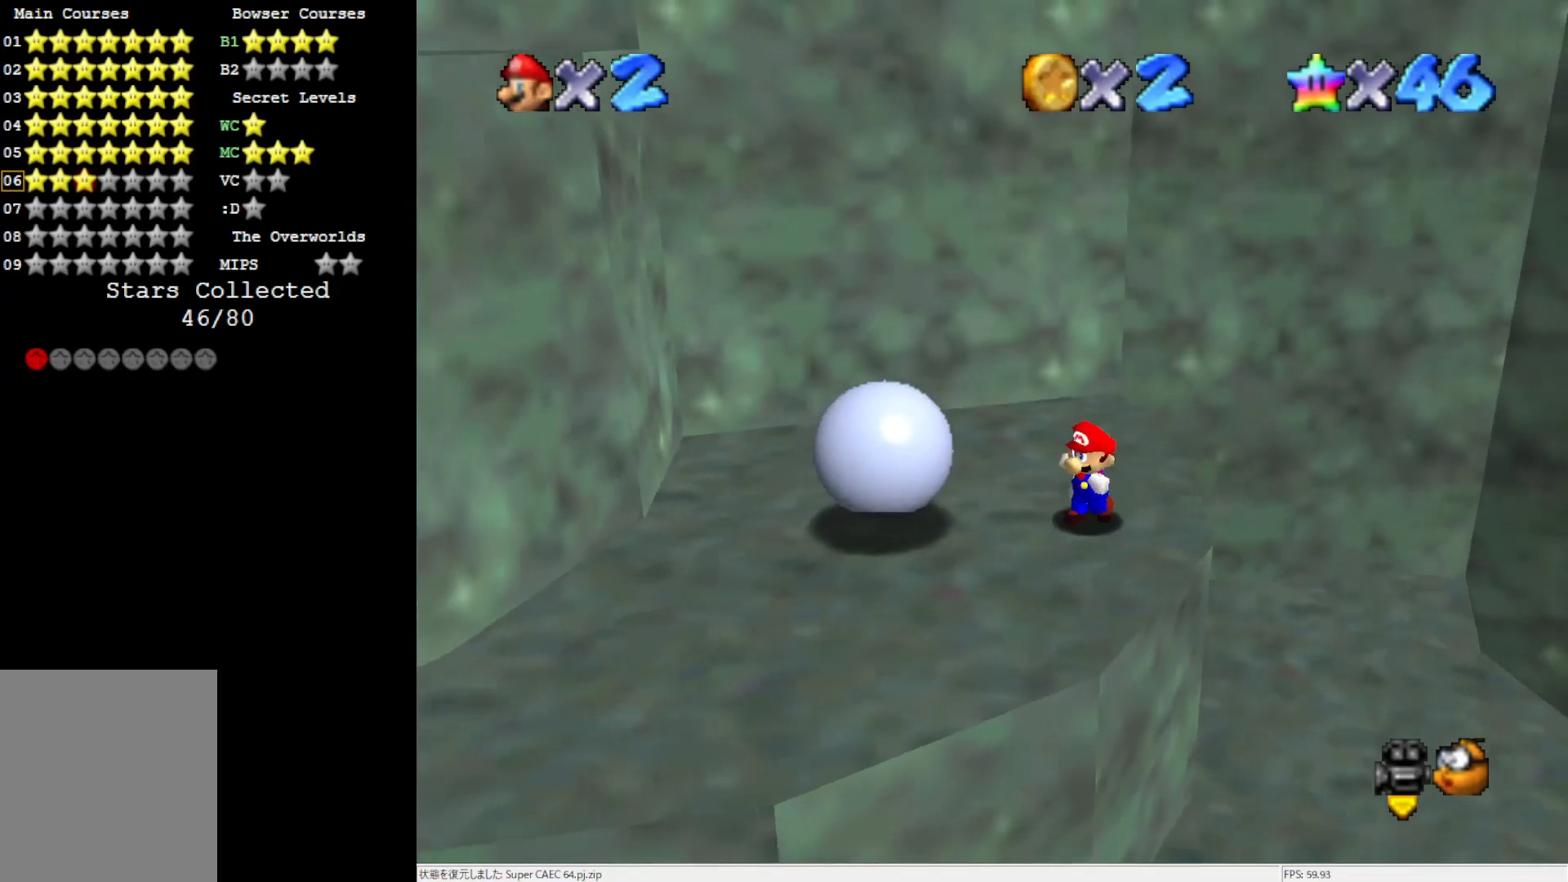
{"buttons": [], "left_stick": "center", "events": [[350, "left_stick", "center"]]}